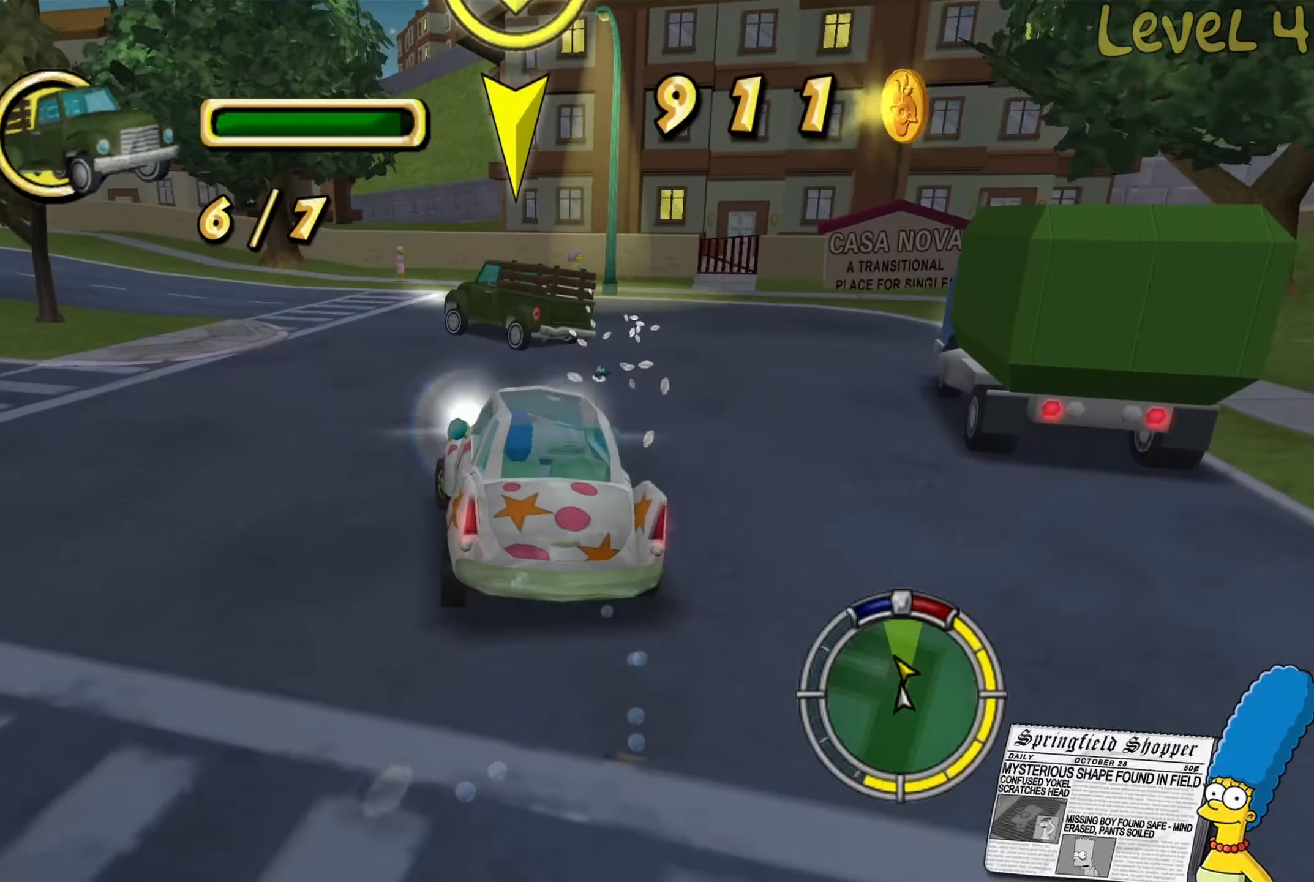
Gameplay with a controller (Xbox layout); each line is a JSON object with the inputs held at the frame after it. "events" lists button and stick changes between this image and that frame as [ms after this image, input, new state], when the widget could be followed in between.
{"buttons": ["R2"], "left_stick": "left", "right_stick": "center", "events": [[17, "left_stick", "center"], [100, "left_stick", "left"], [200, "R2", "up"], [417, "R2", "down"]]}
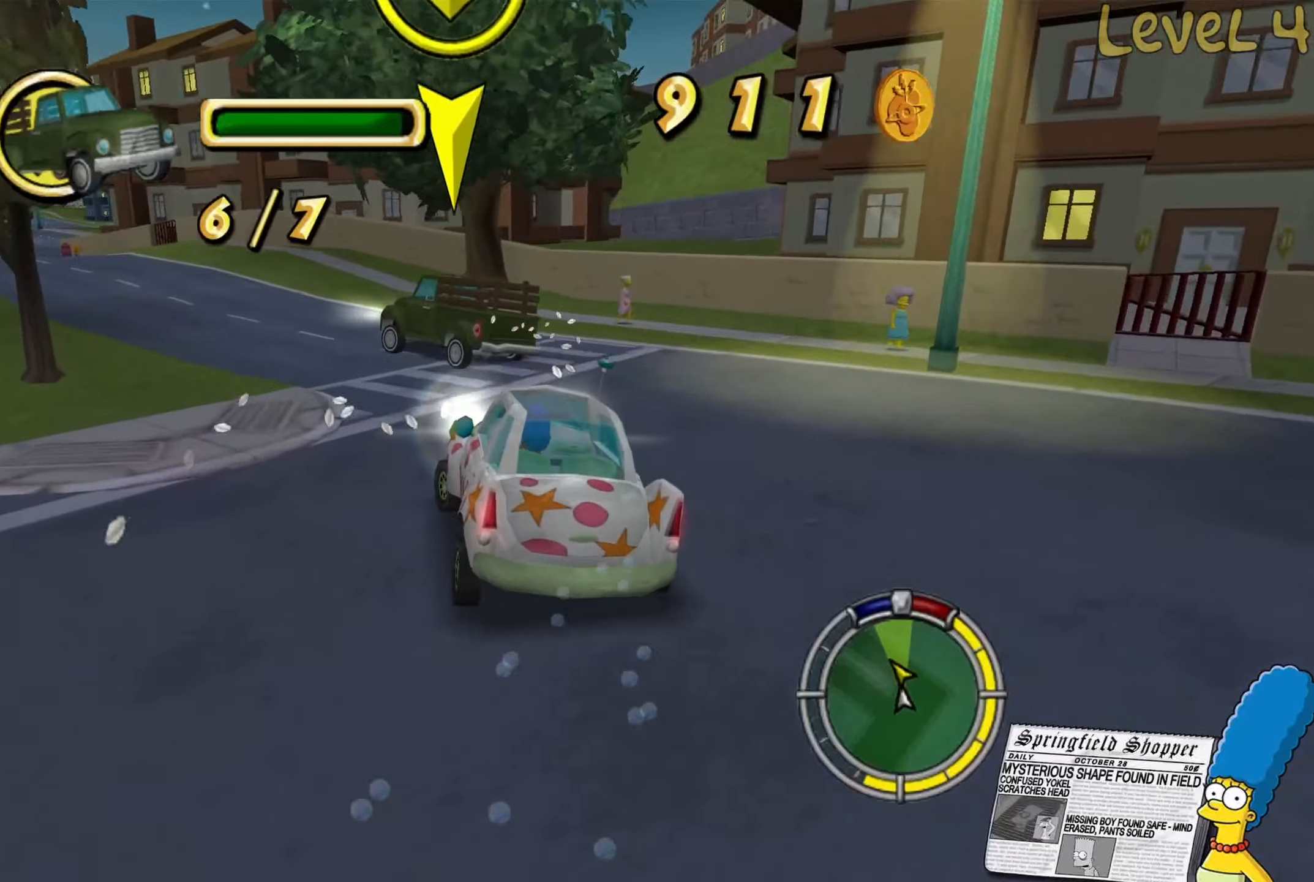
{"buttons": ["R2"], "left_stick": "left", "right_stick": "center", "events": [[84, "R2", "up"], [184, "R2", "down"]]}
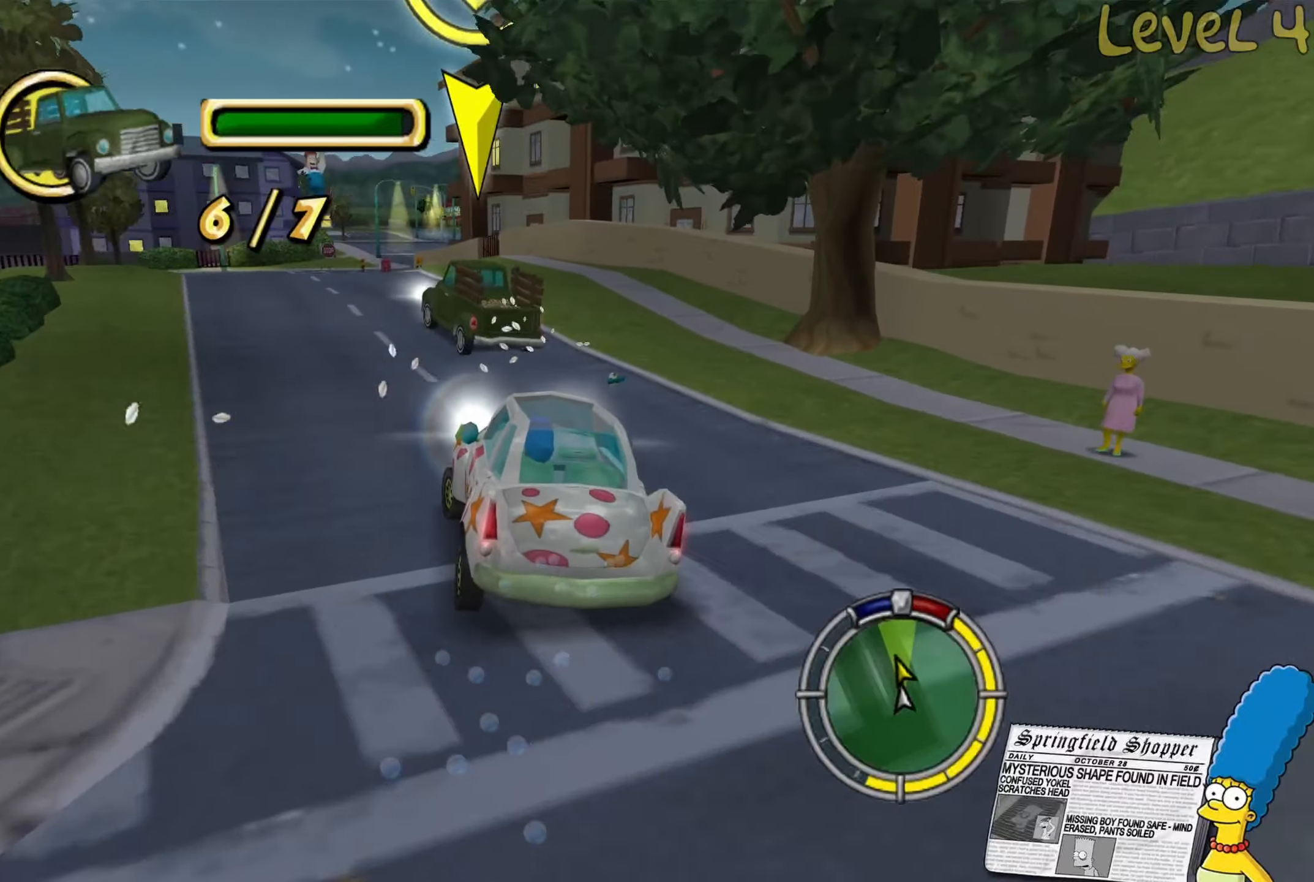
{"buttons": ["R2"], "left_stick": "center", "right_stick": "center", "events": [[134, "left_stick", "center"]]}
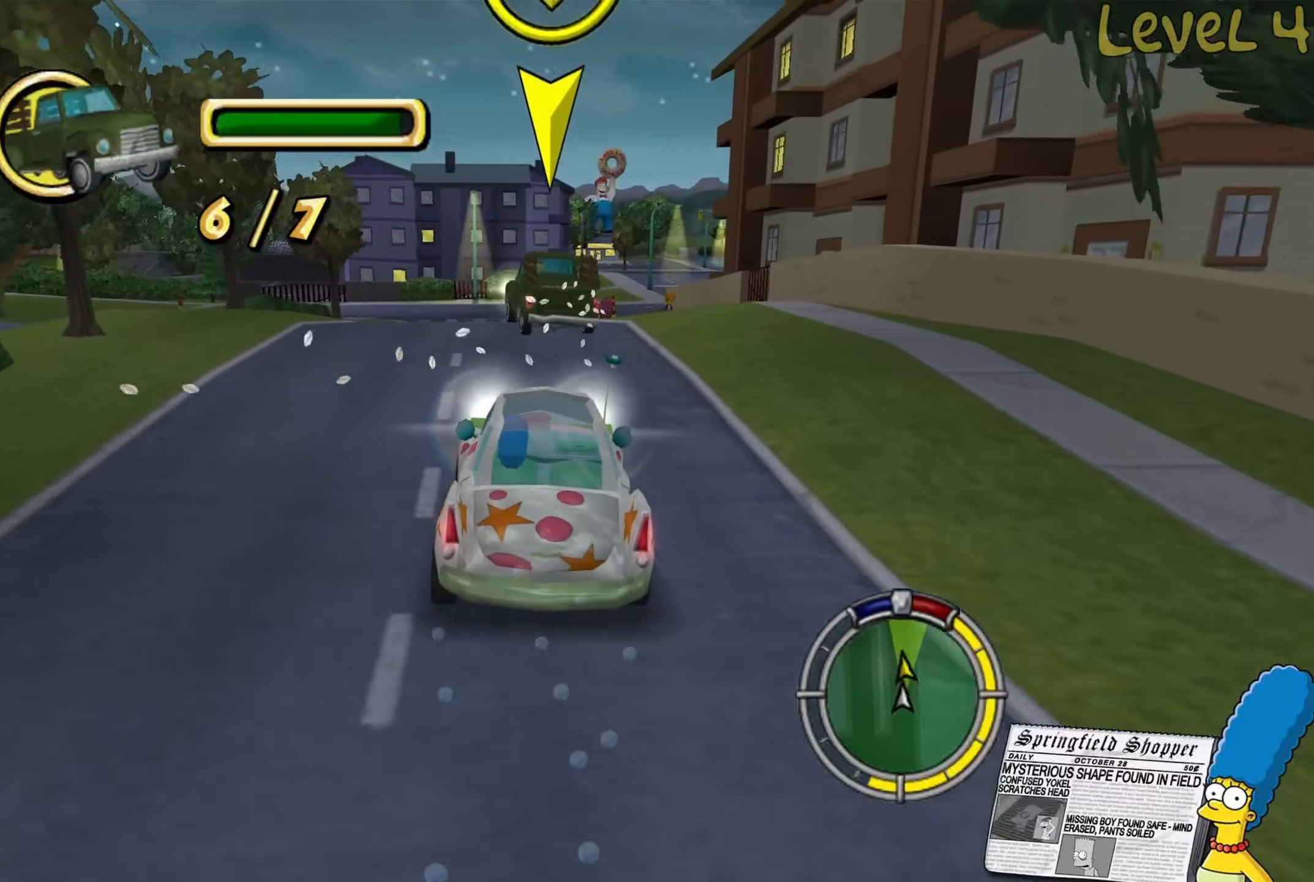
{"buttons": [], "left_stick": "left", "right_stick": "center", "events": [[300, "R2", "up"], [417, "left_stick", "left"]]}
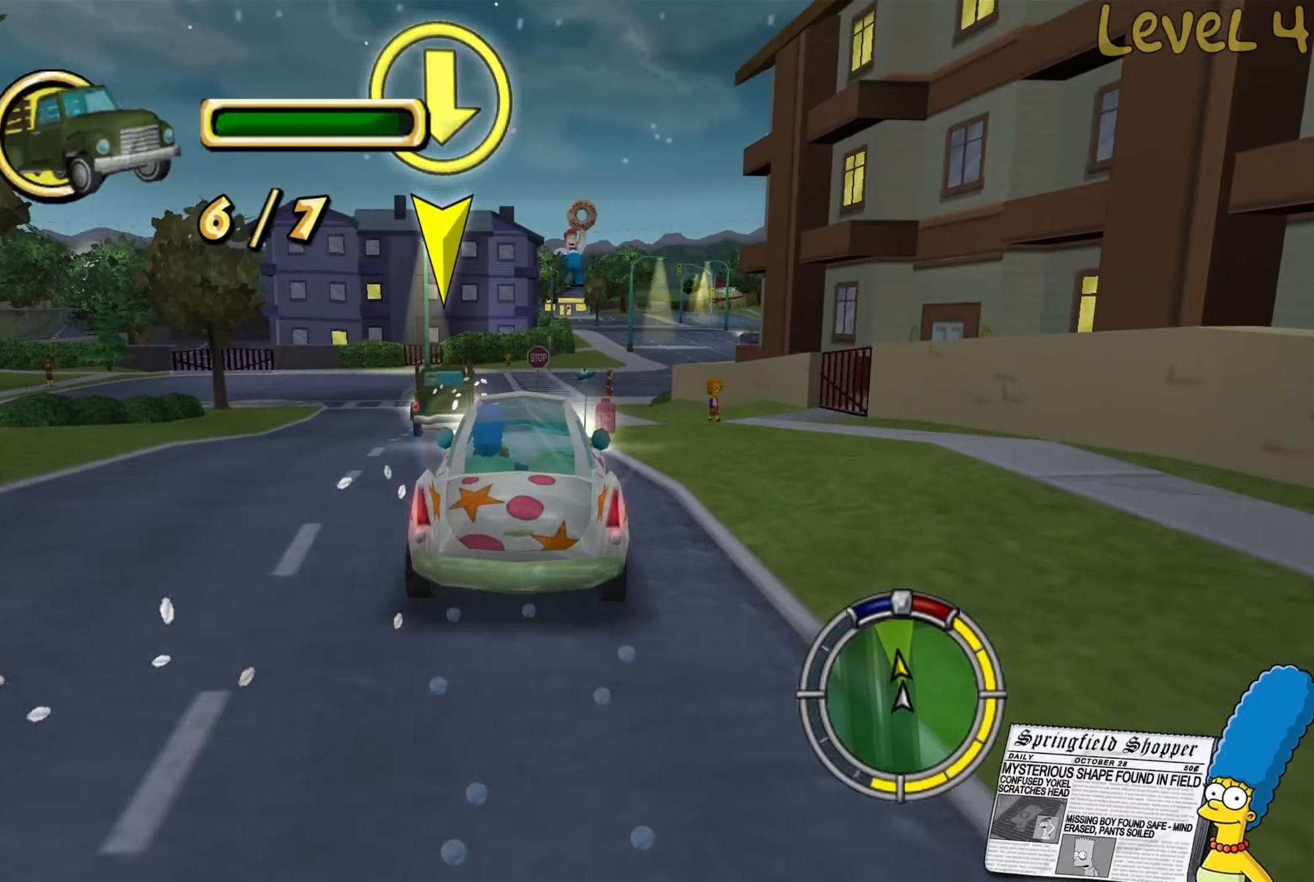
{"buttons": [], "left_stick": "right", "right_stick": "center", "events": [[84, "left_stick", "center"], [484, "left_stick", "right"]]}
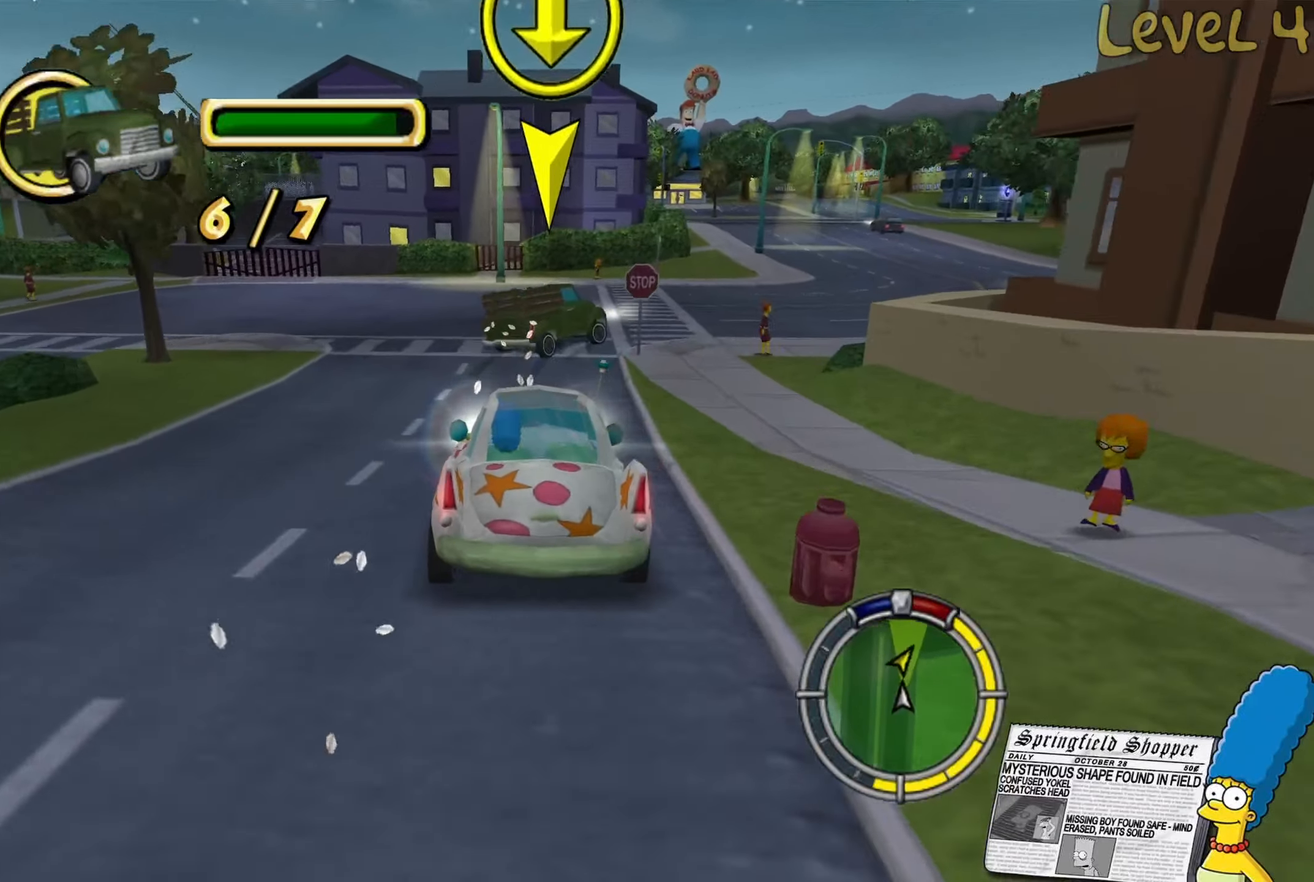
{"buttons": [], "left_stick": "right", "right_stick": "center", "events": []}
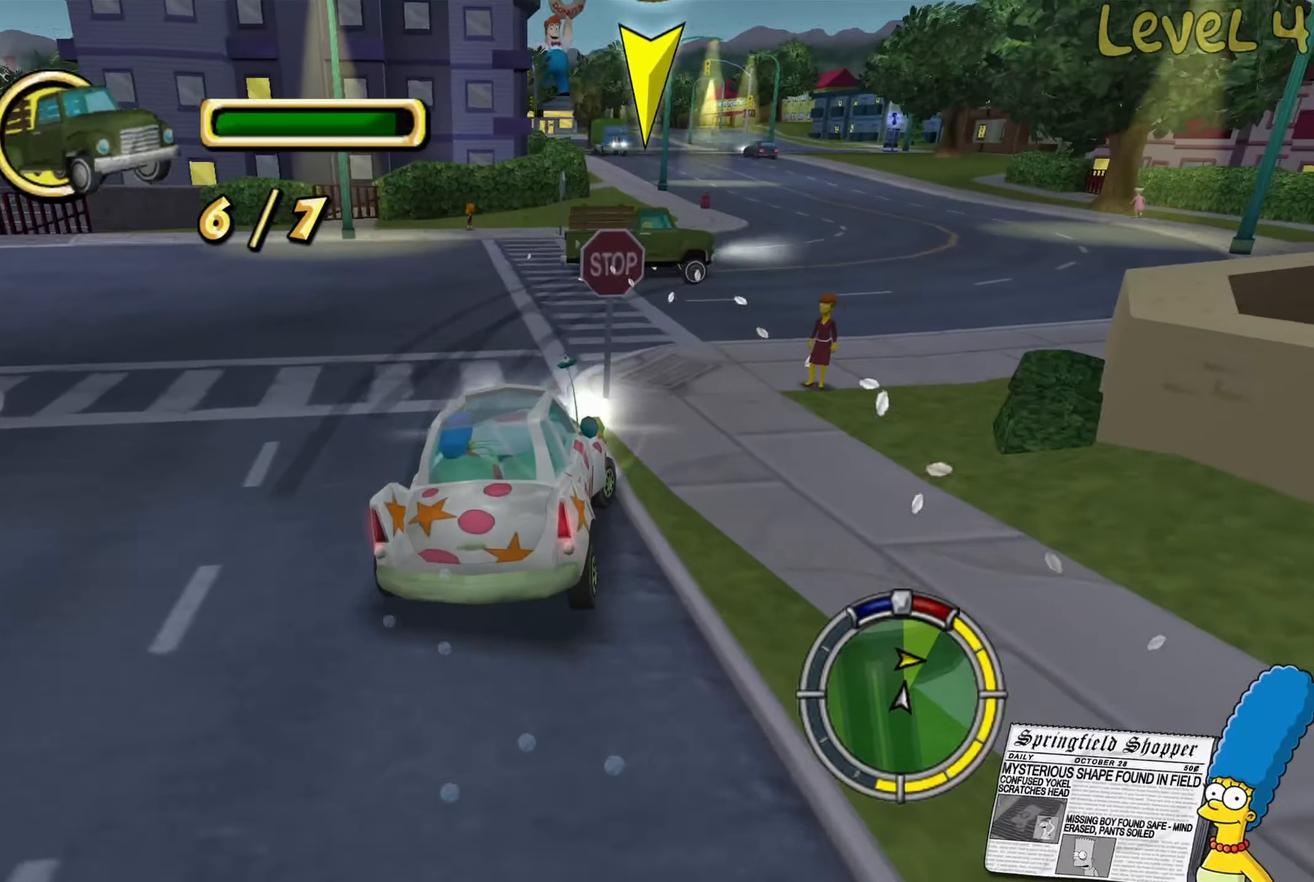
{"buttons": ["R2"], "left_stick": "right", "right_stick": "center", "events": [[284, "left_stick", "center"], [350, "R2", "down"], [450, "left_stick", "right"]]}
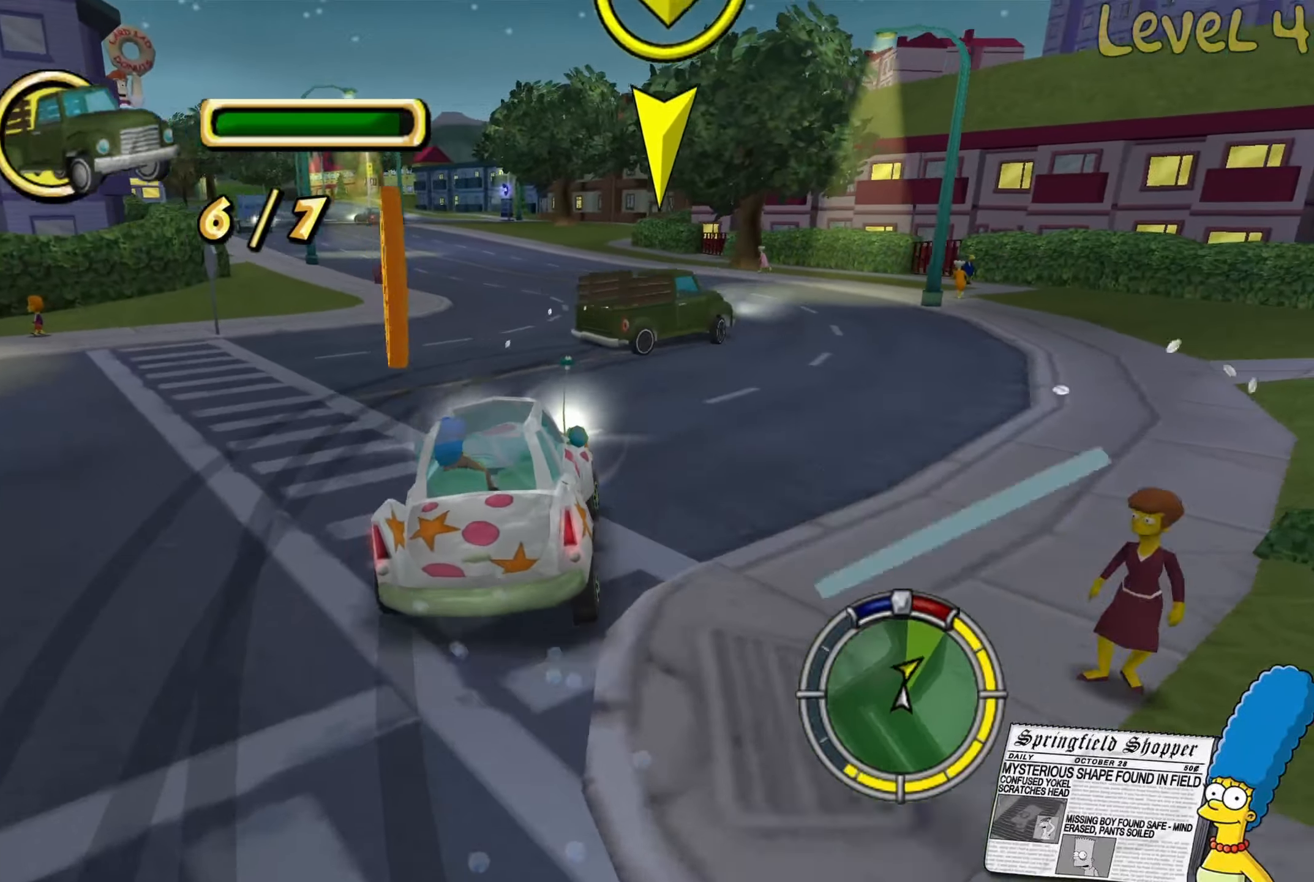
{"buttons": ["R2"], "left_stick": "left", "right_stick": "center", "events": [[117, "R2", "up"], [150, "left_stick", "center"], [317, "R2", "down"], [450, "left_stick", "left"]]}
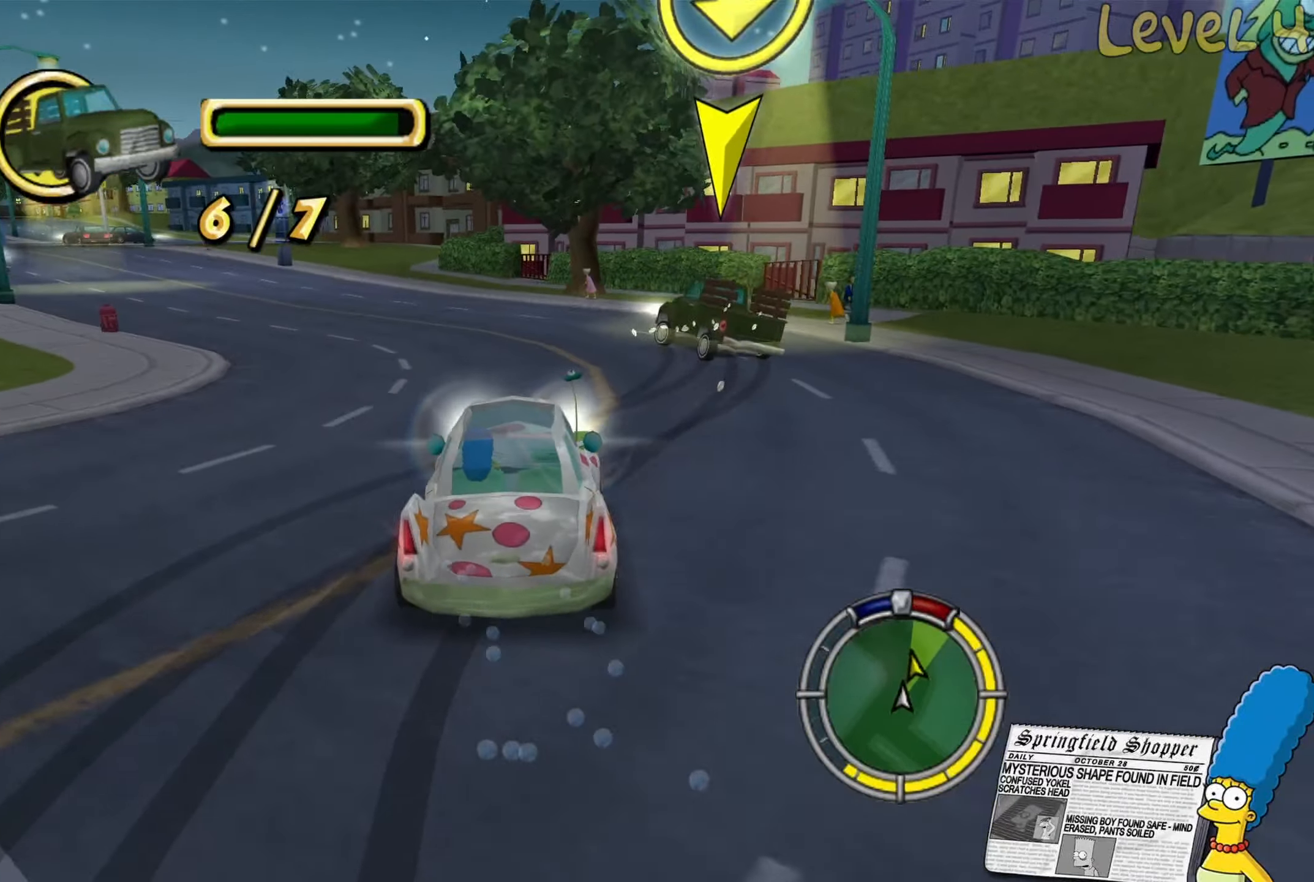
{"buttons": ["R2"], "left_stick": "left", "right_stick": "center", "events": [[117, "left_stick", "center"], [150, "R2", "up"], [350, "R2", "down"], [434, "left_stick", "left"]]}
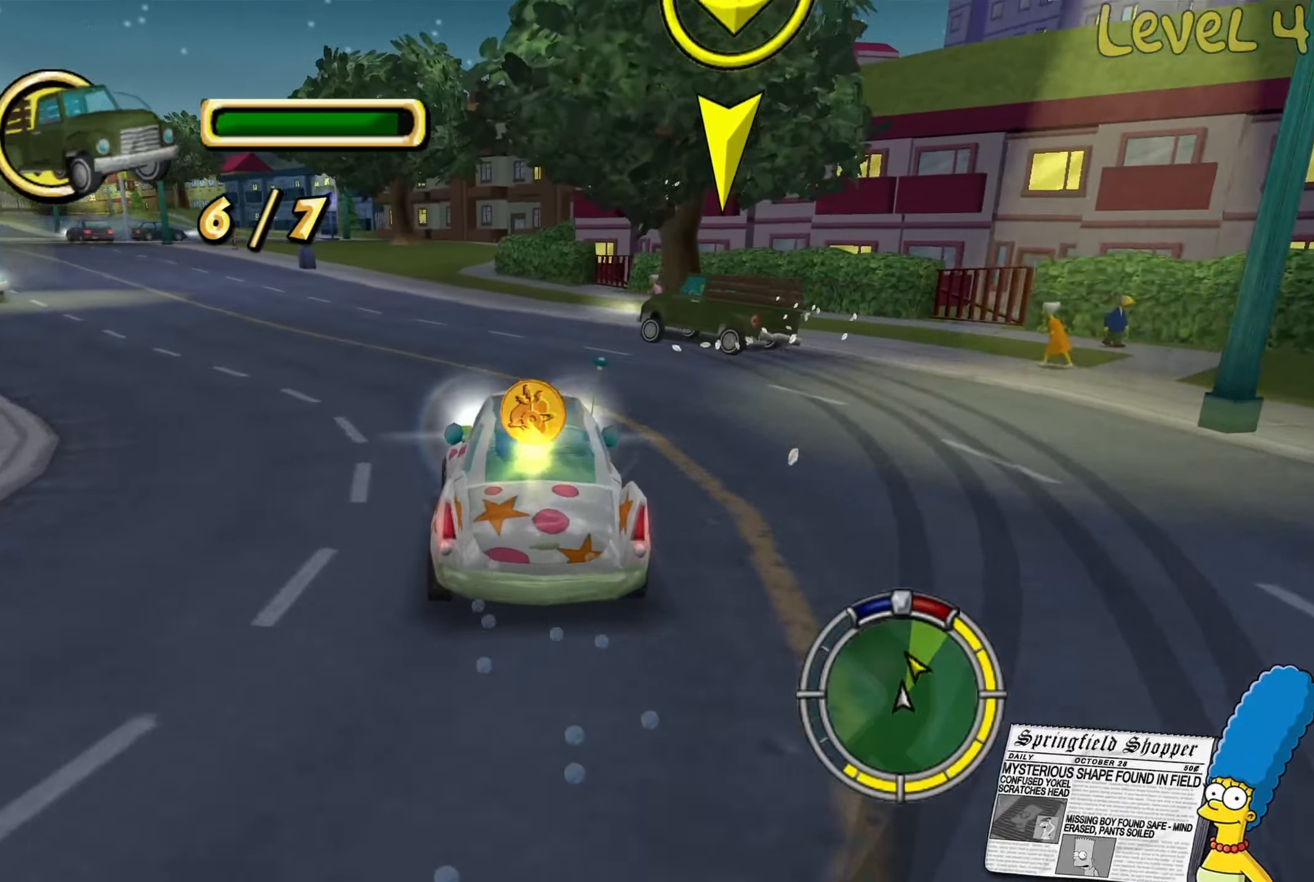
{"buttons": [], "left_stick": "left", "right_stick": "center", "events": [[150, "R2", "up"], [367, "left_stick", "center"], [467, "left_stick", "left"]]}
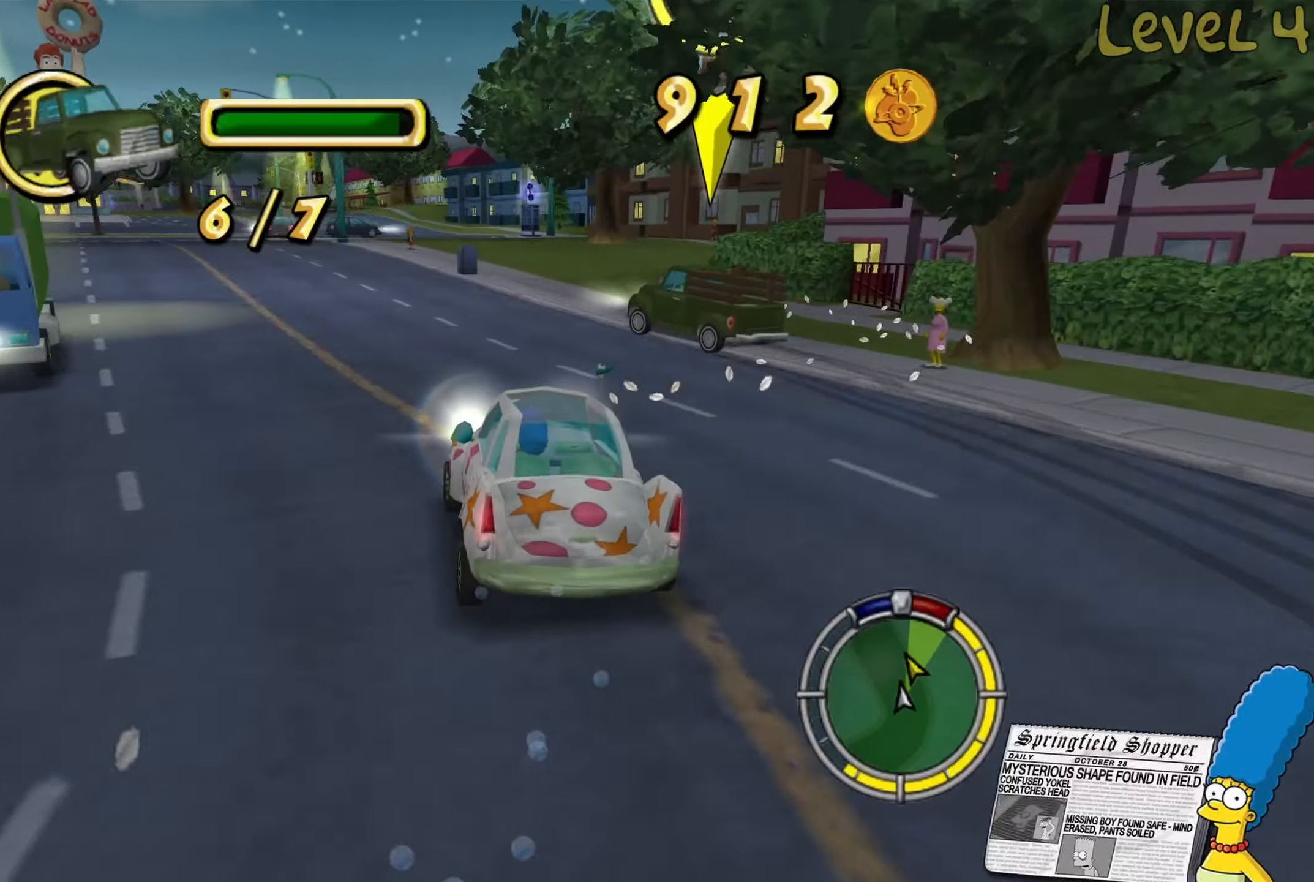
{"buttons": [], "left_stick": "center", "right_stick": "center", "events": [[50, "R2", "down"], [100, "left_stick", "center"], [167, "R2", "up"]]}
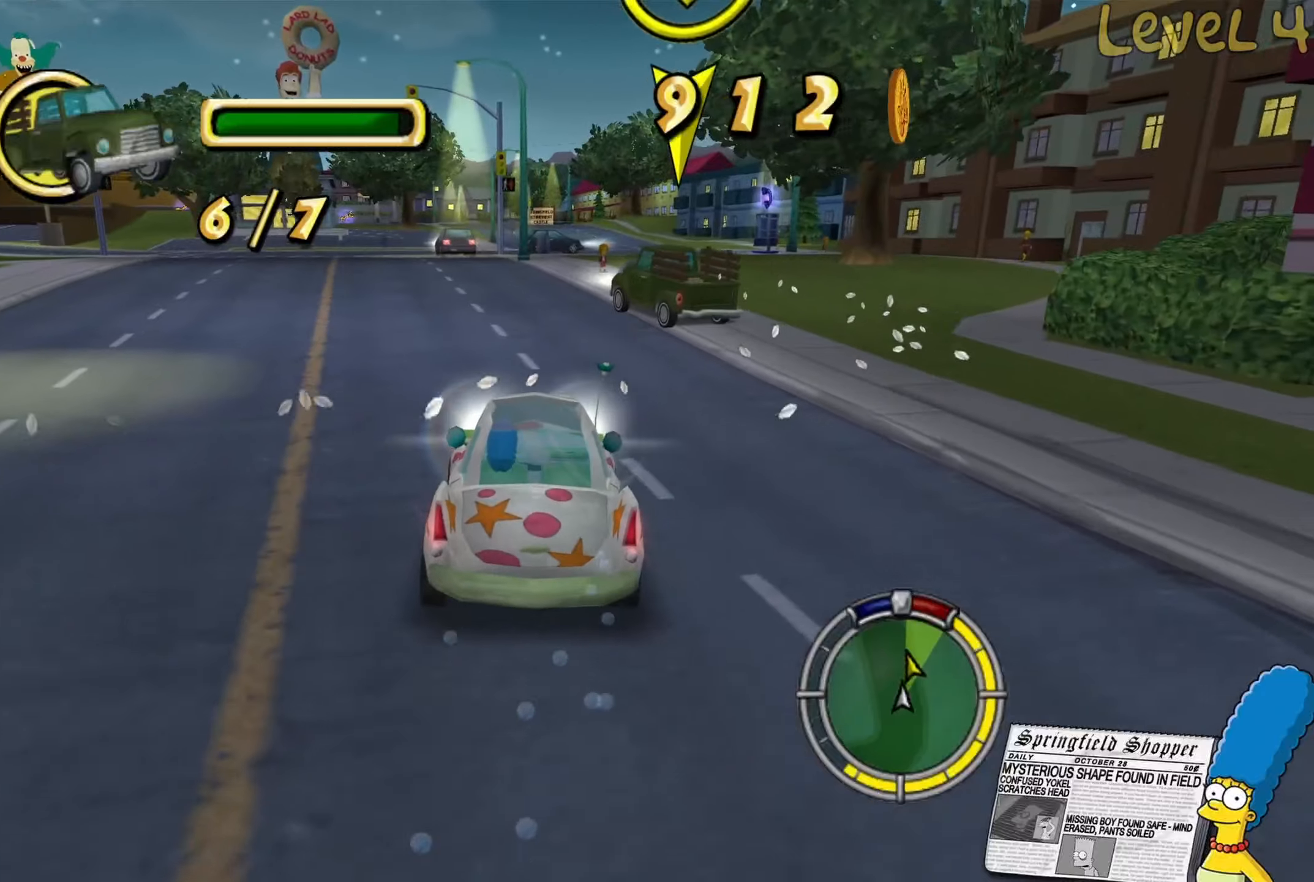
{"buttons": [], "left_stick": "center", "right_stick": "center", "events": [[116, "R2", "down"], [183, "left_stick", "left"], [333, "left_stick", "center"], [466, "R2", "up"]]}
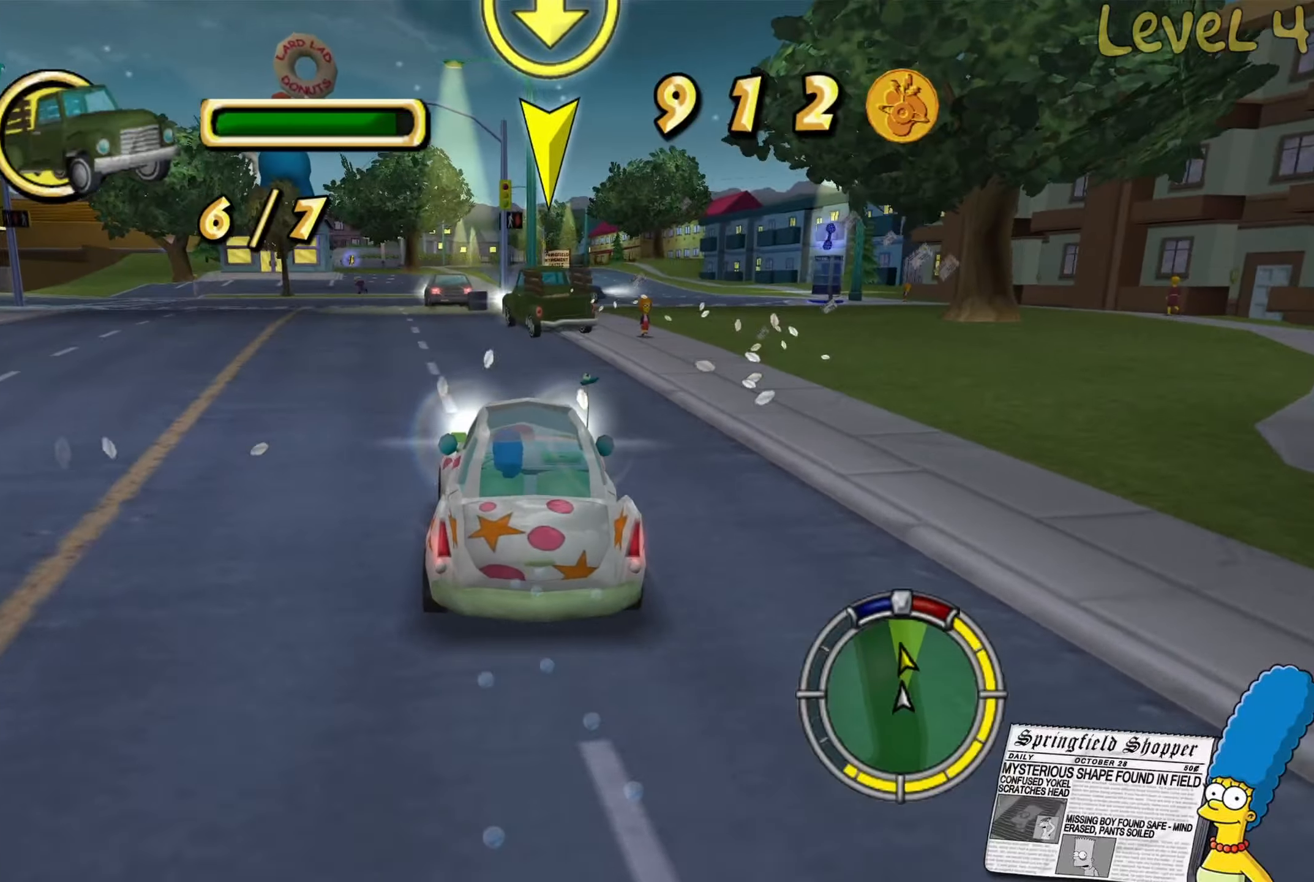
{"buttons": ["R2"], "left_stick": "right", "right_stick": "center", "events": [[50, "left_stick", "left"], [233, "left_stick", "center"], [250, "R2", "down"], [483, "left_stick", "right"]]}
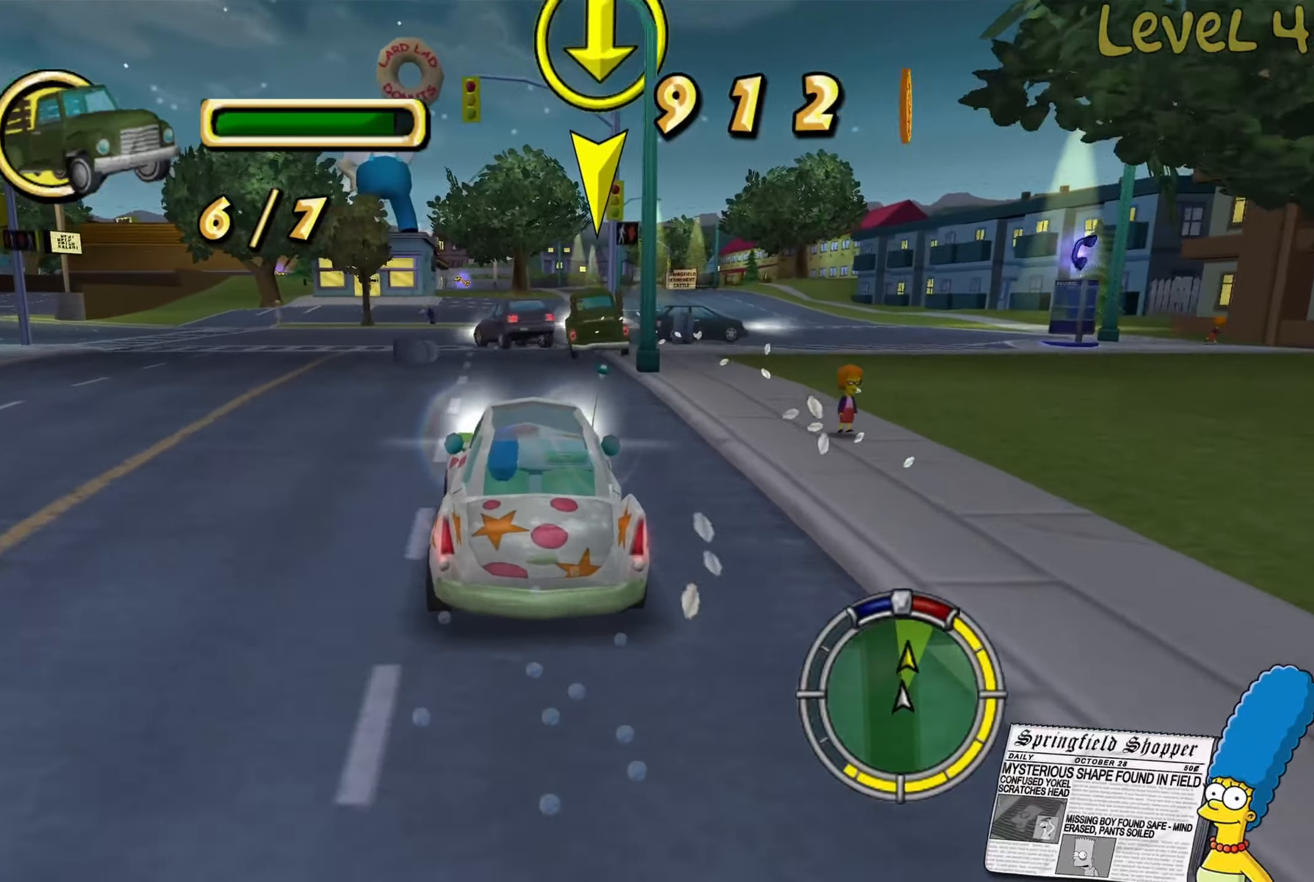
{"buttons": ["R2"], "left_stick": "left", "right_stick": "center", "events": [[116, "R2", "up"], [166, "left_stick", "center"], [333, "R2", "down"], [416, "left_stick", "left"]]}
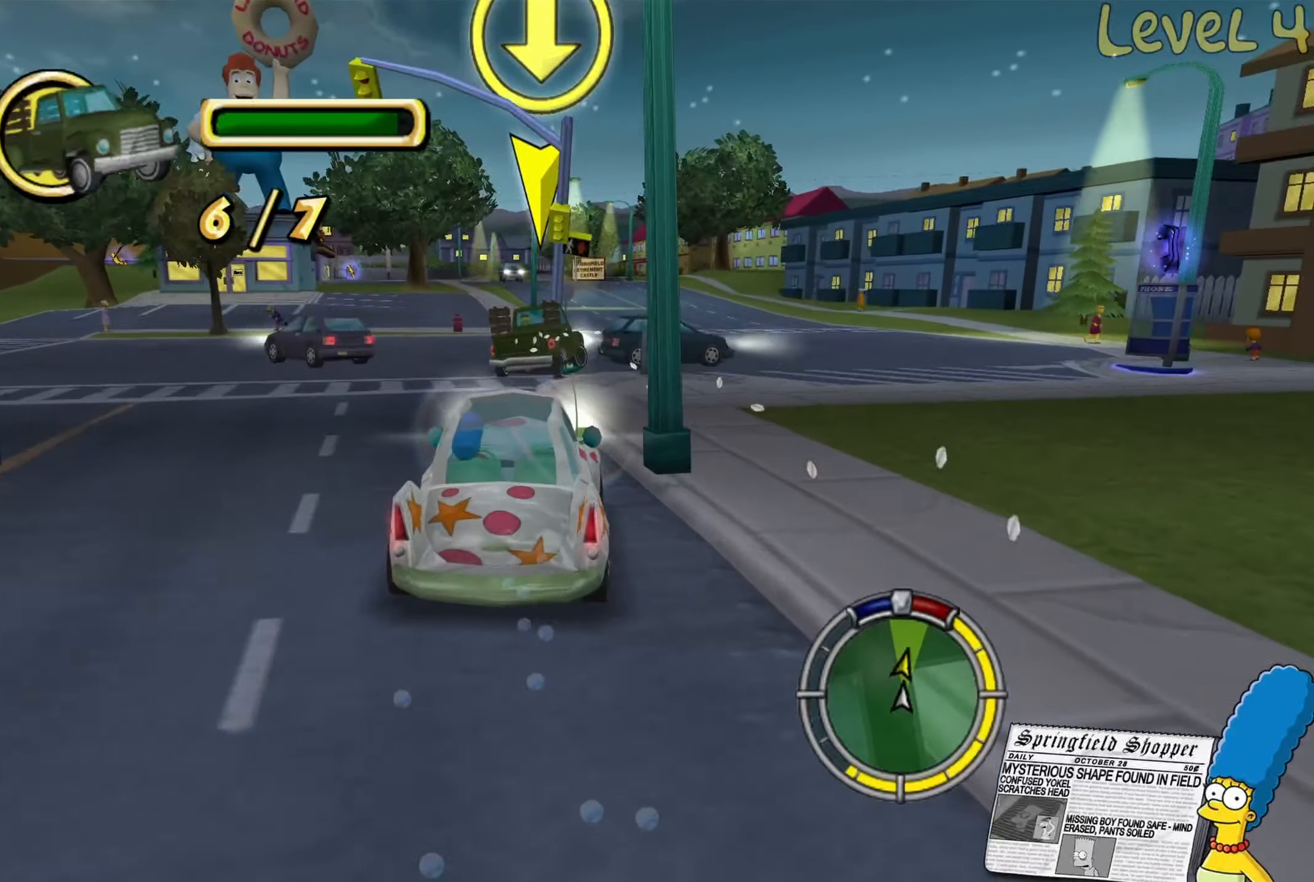
{"buttons": ["L2"], "left_stick": "right", "right_stick": "center", "events": [[83, "left_stick", "center"], [283, "R2", "up"], [333, "left_stick", "right"], [483, "L2", "down"]]}
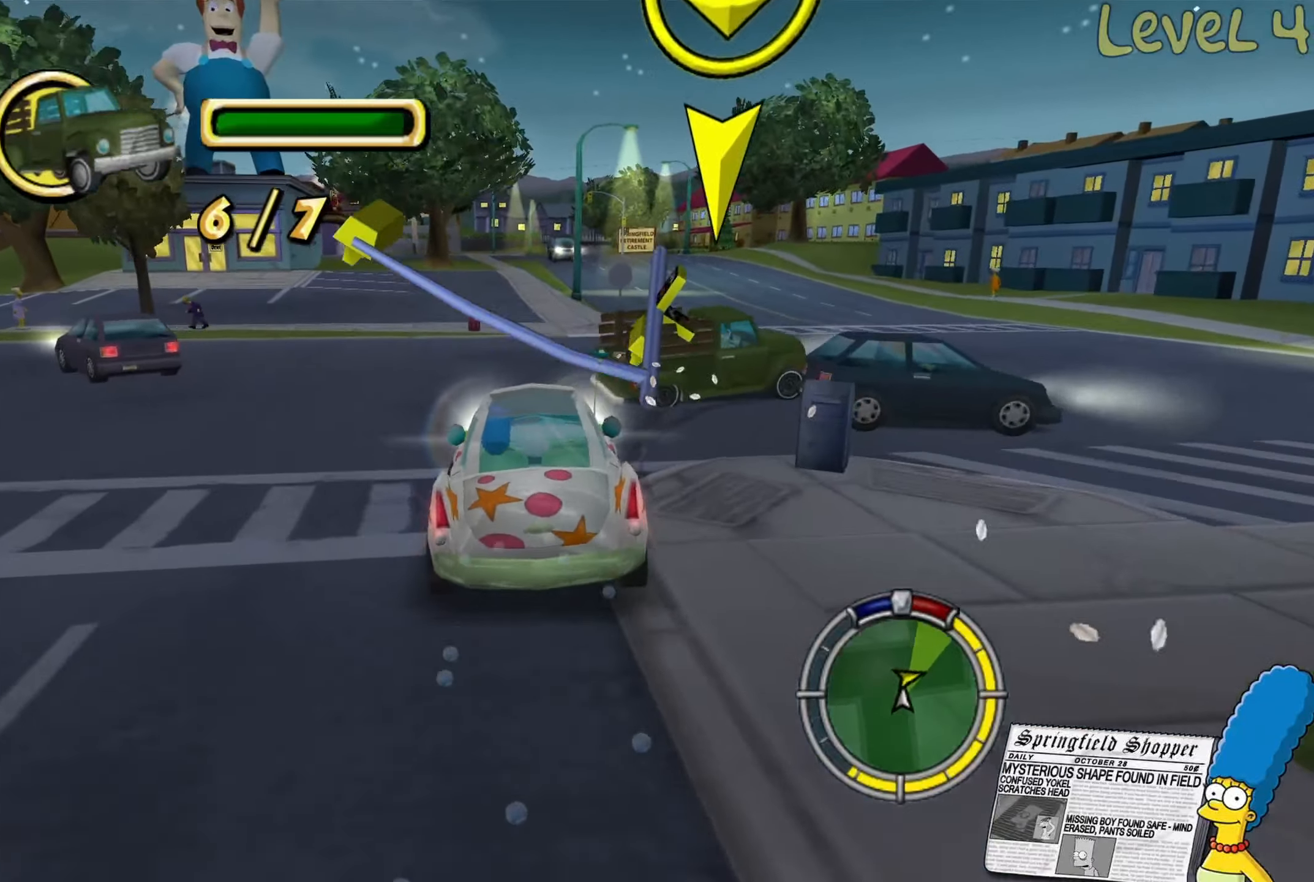
{"buttons": [], "left_stick": "right", "right_stick": "center", "events": [[366, "L2", "up"]]}
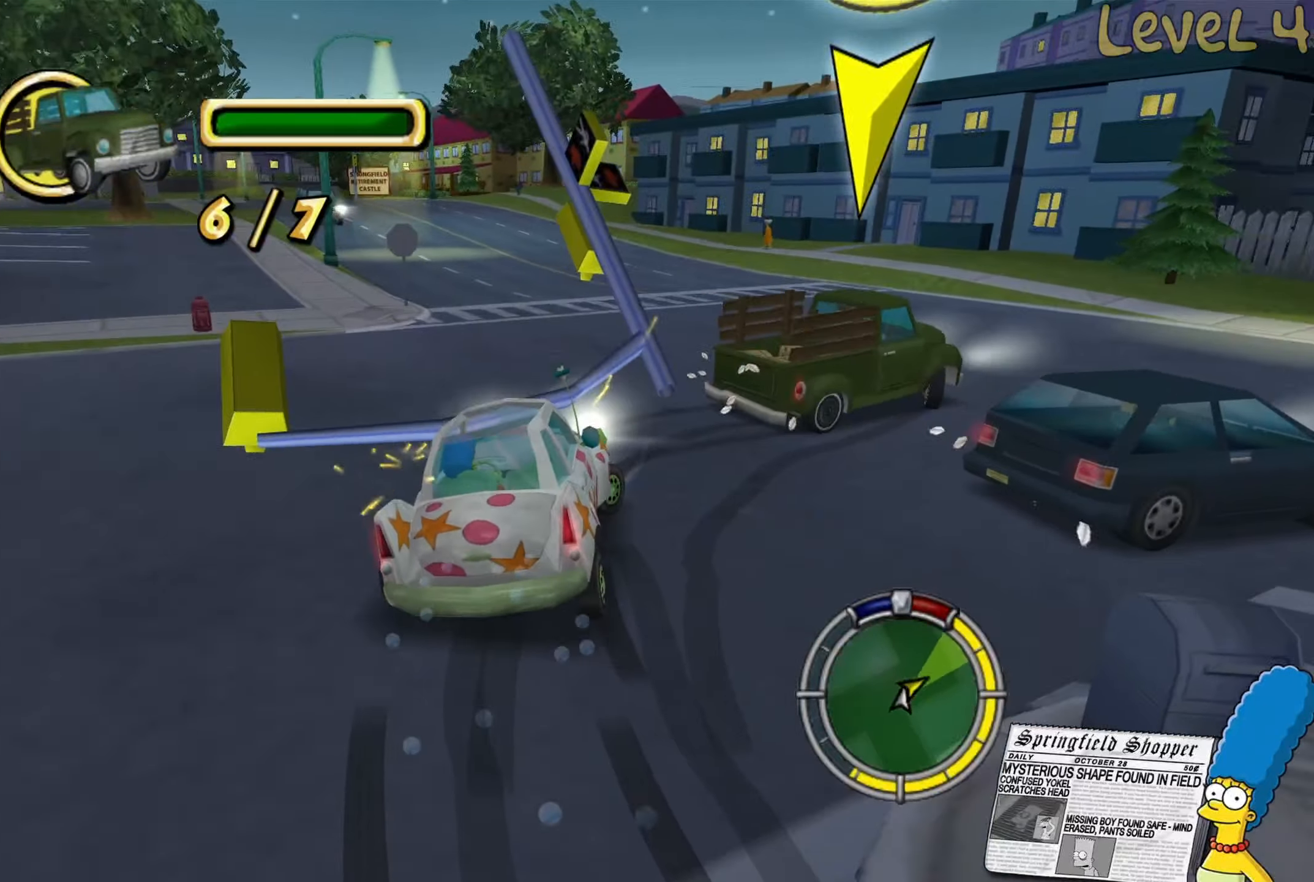
{"buttons": ["R2"], "left_stick": "center", "right_stick": "center", "events": [[83, "R2", "down"], [83, "left_stick", "center"]]}
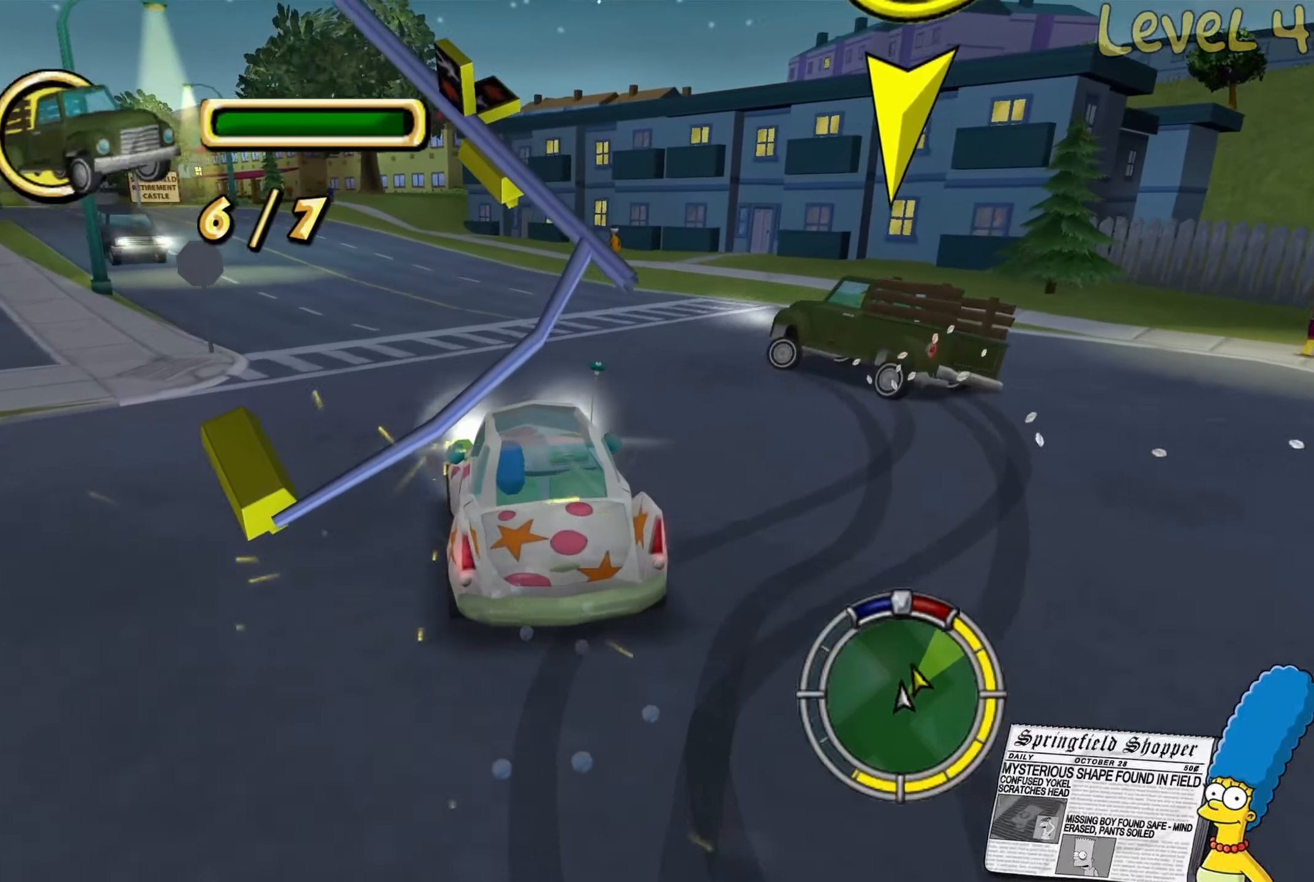
{"buttons": ["R2"], "left_stick": "center", "right_stick": "center", "events": [[133, "left_stick", "right"], [350, "left_stick", "center"]]}
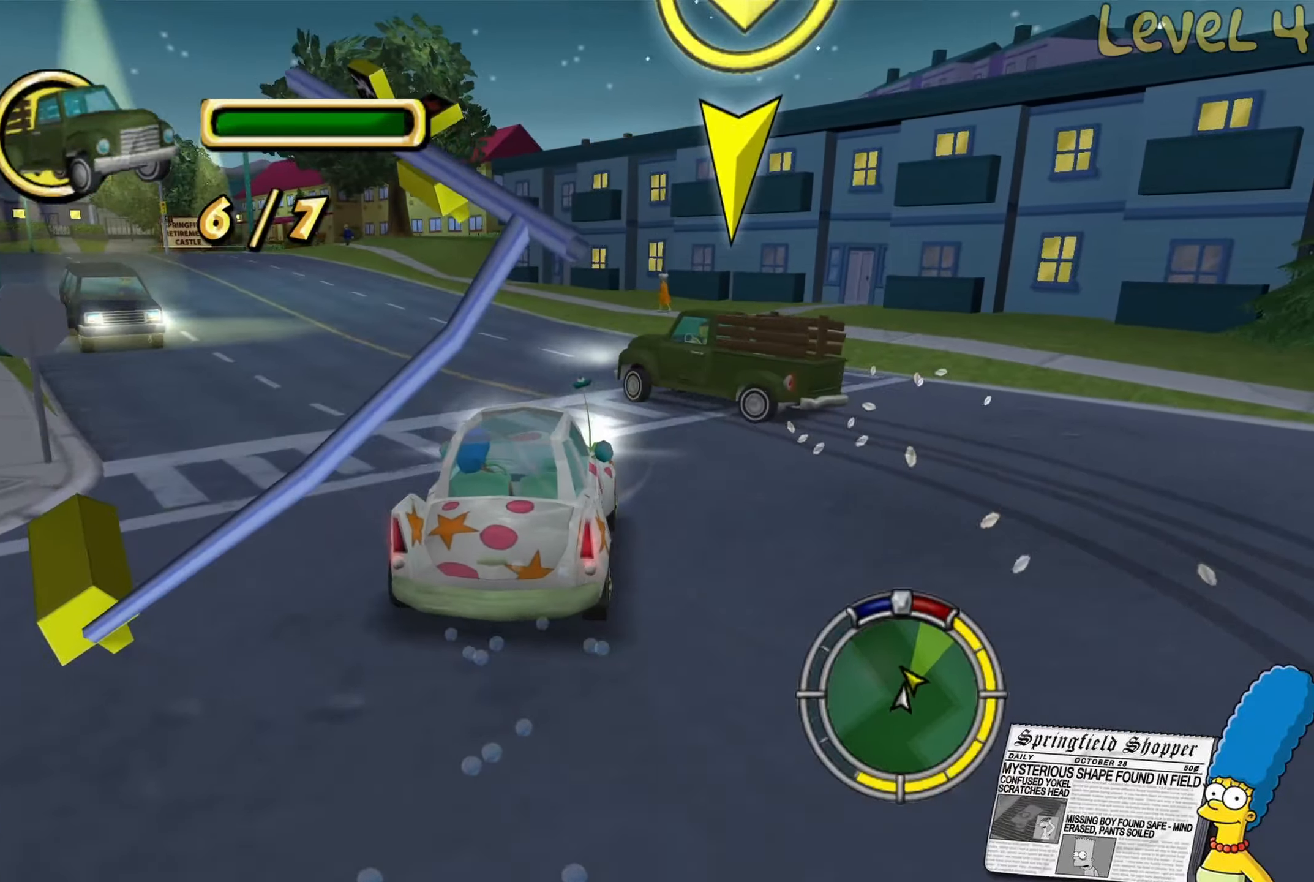
{"buttons": ["R2"], "left_stick": "left", "right_stick": "center", "events": [[33, "left_stick", "left"], [100, "R2", "up"], [283, "R2", "down"], [333, "left_stick", "center"], [433, "left_stick", "left"]]}
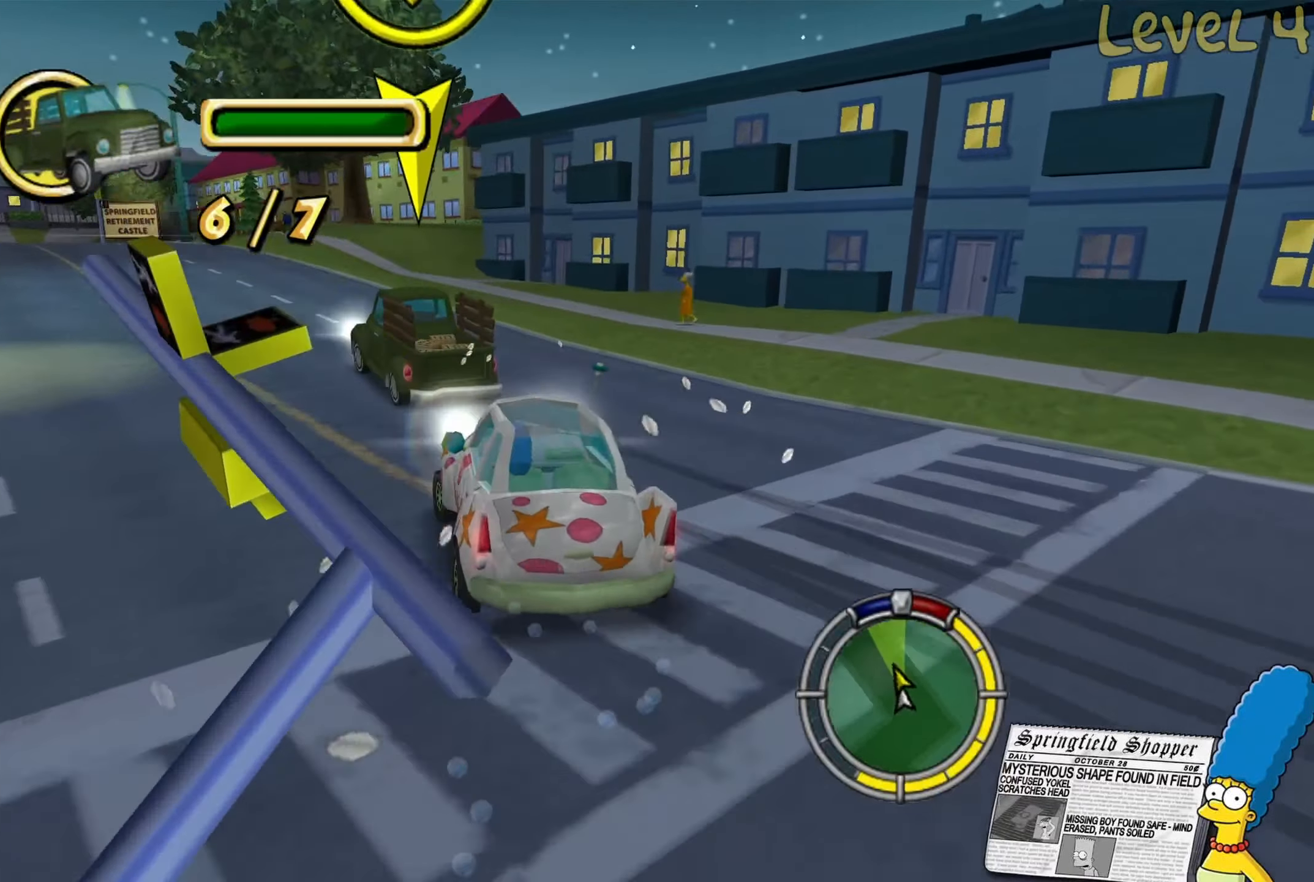
{"buttons": ["R2"], "left_stick": "center", "right_stick": "center", "events": [[133, "R2", "up"], [233, "left_stick", "center"], [250, "R2", "down"]]}
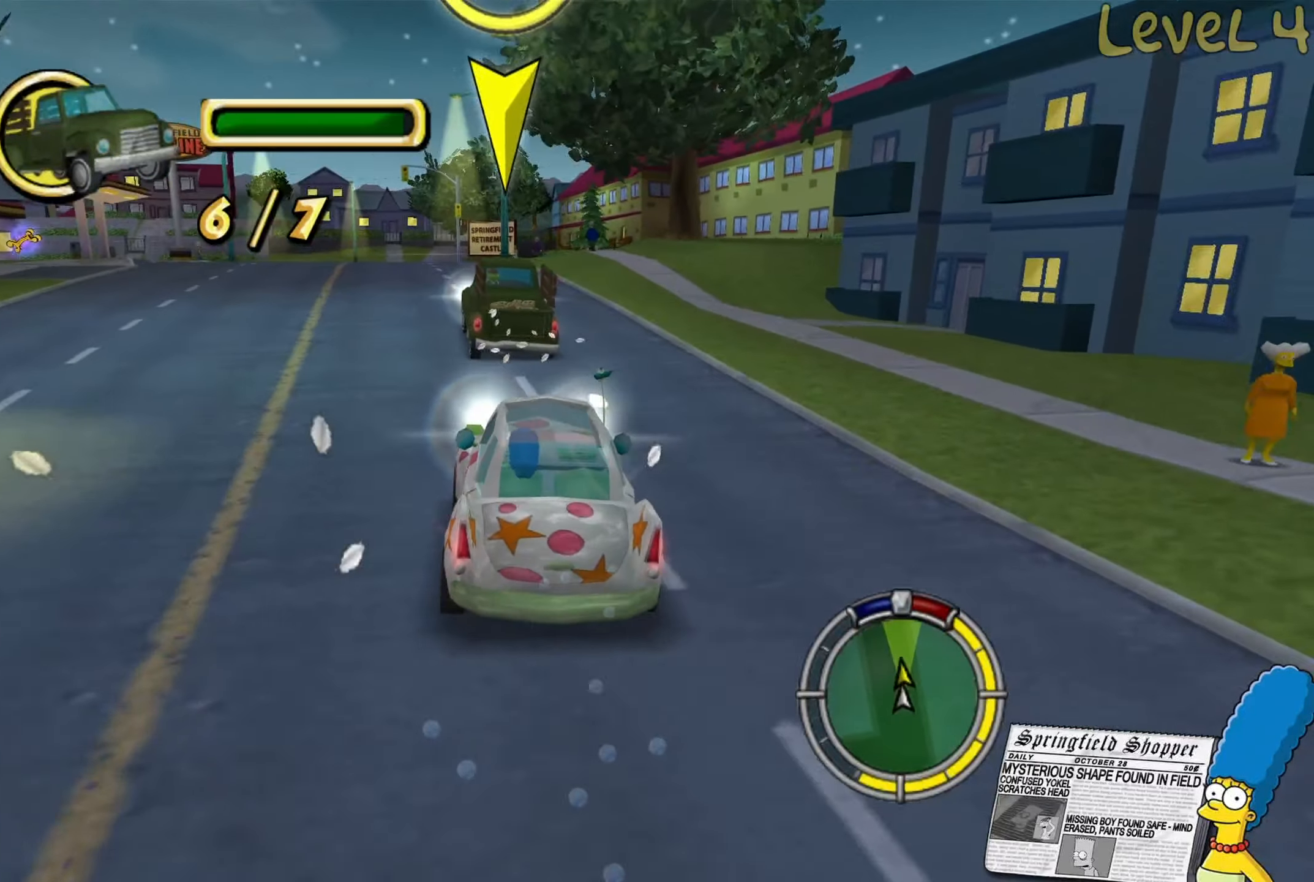
{"buttons": ["R2"], "left_stick": "left", "right_stick": "center", "events": [[216, "left_stick", "left"], [417, "left_stick", "center"], [483, "left_stick", "left"]]}
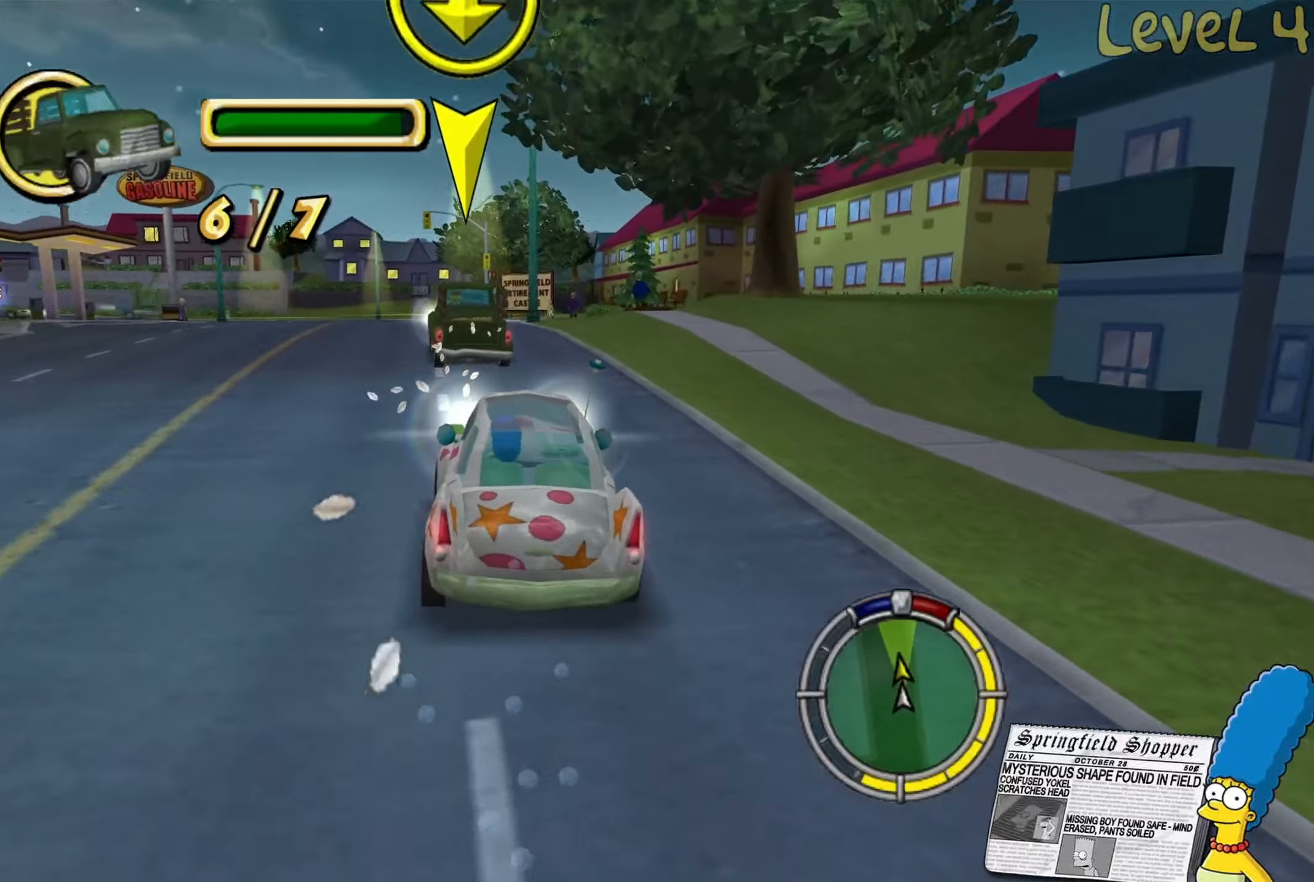
{"buttons": ["R2"], "left_stick": "center", "right_stick": "center", "events": [[133, "left_stick", "center"]]}
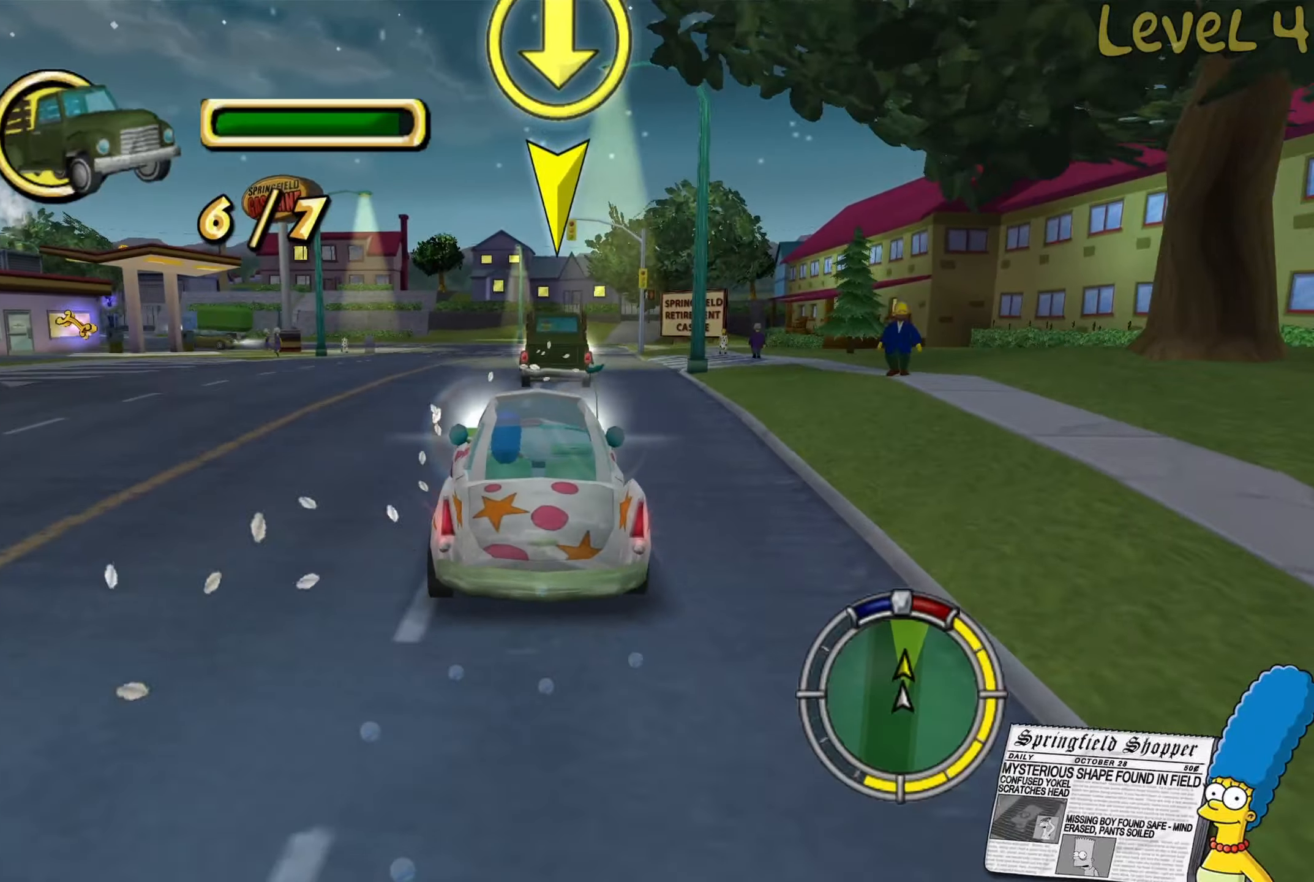
{"buttons": ["R2"], "left_stick": "center", "right_stick": "center", "events": [[83, "left_stick", "right"], [167, "left_stick", "center"]]}
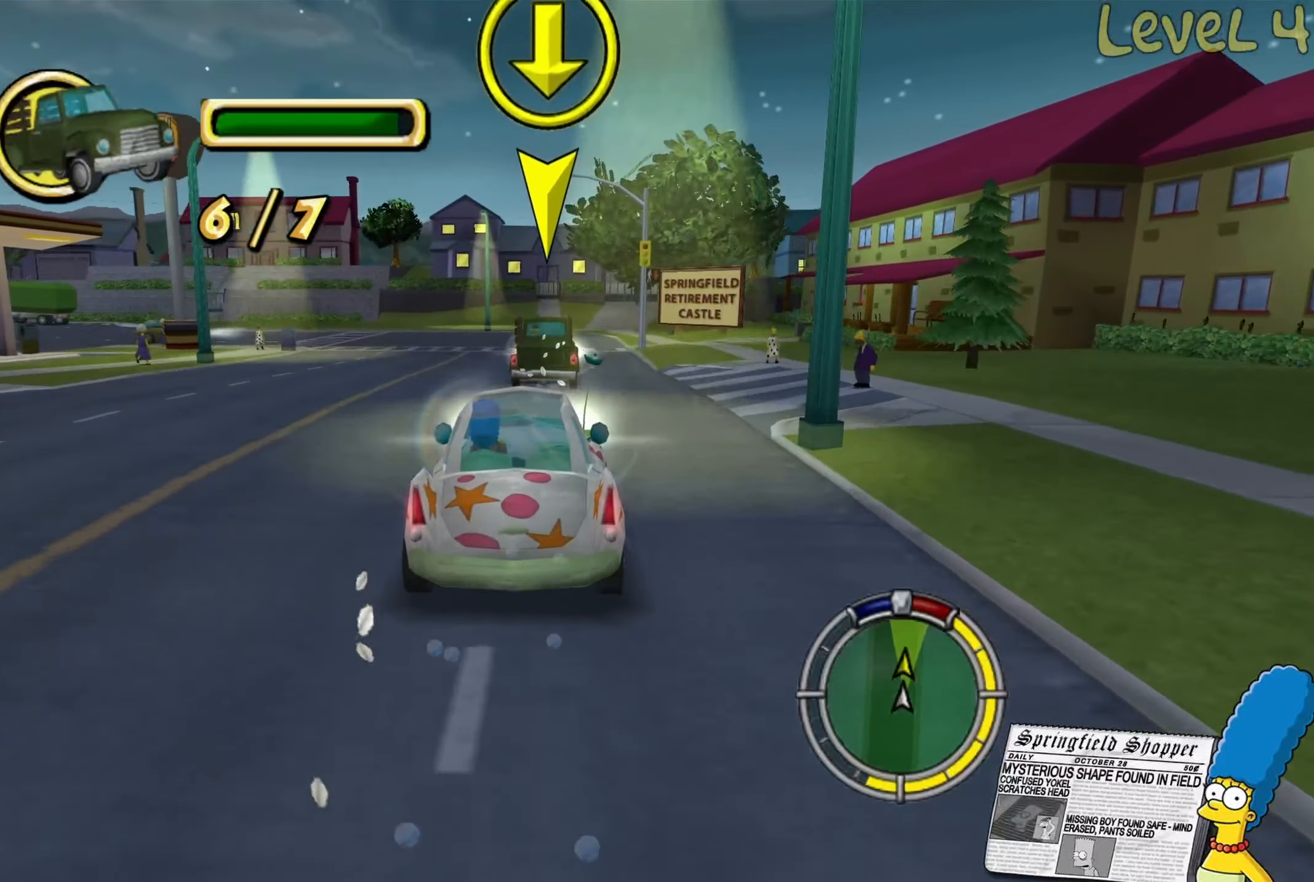
{"buttons": ["R2"], "left_stick": "center", "right_stick": "center", "events": []}
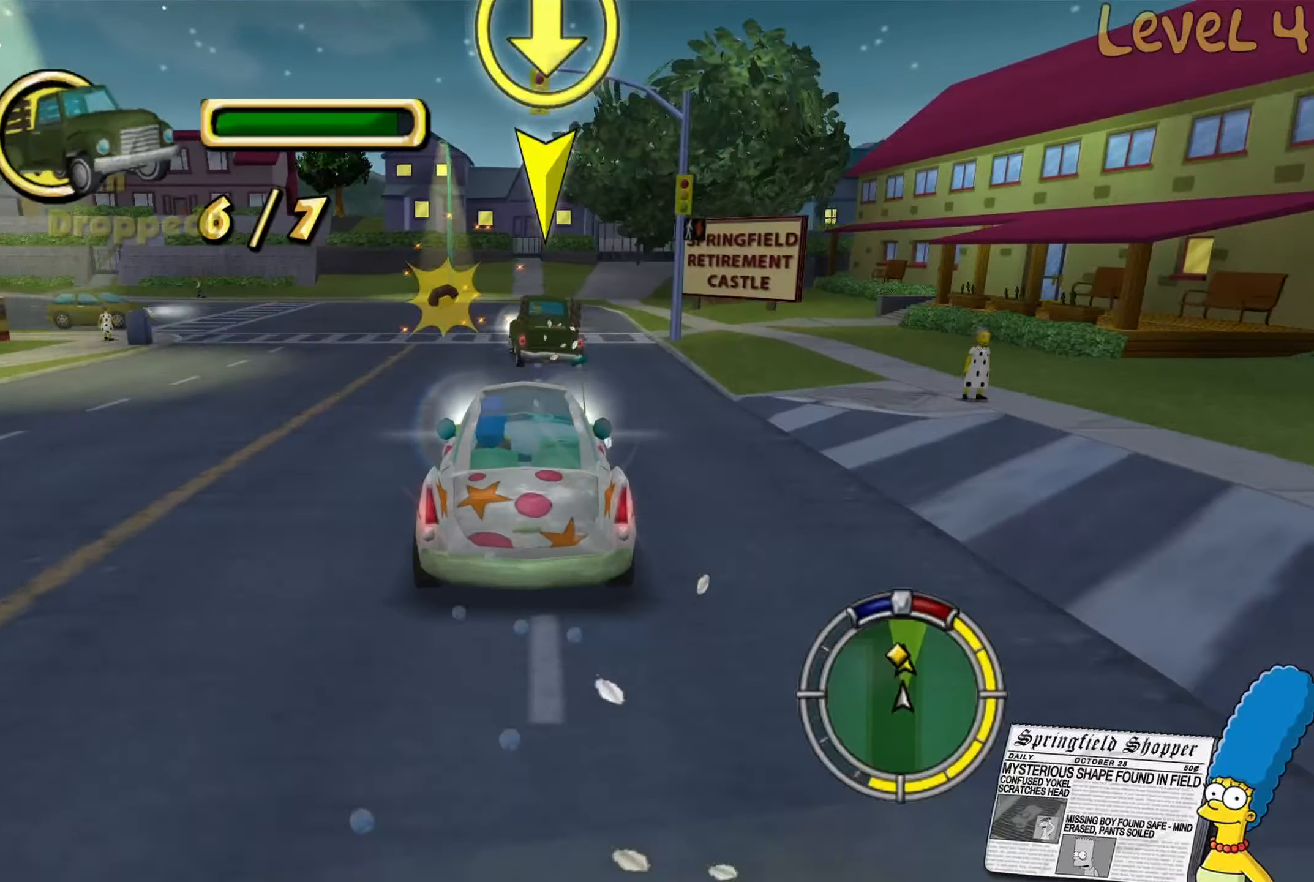
{"buttons": ["L2"], "left_stick": "left", "right_stick": "center", "events": [[83, "R2", "up"], [150, "left_stick", "left"], [183, "L2", "down"]]}
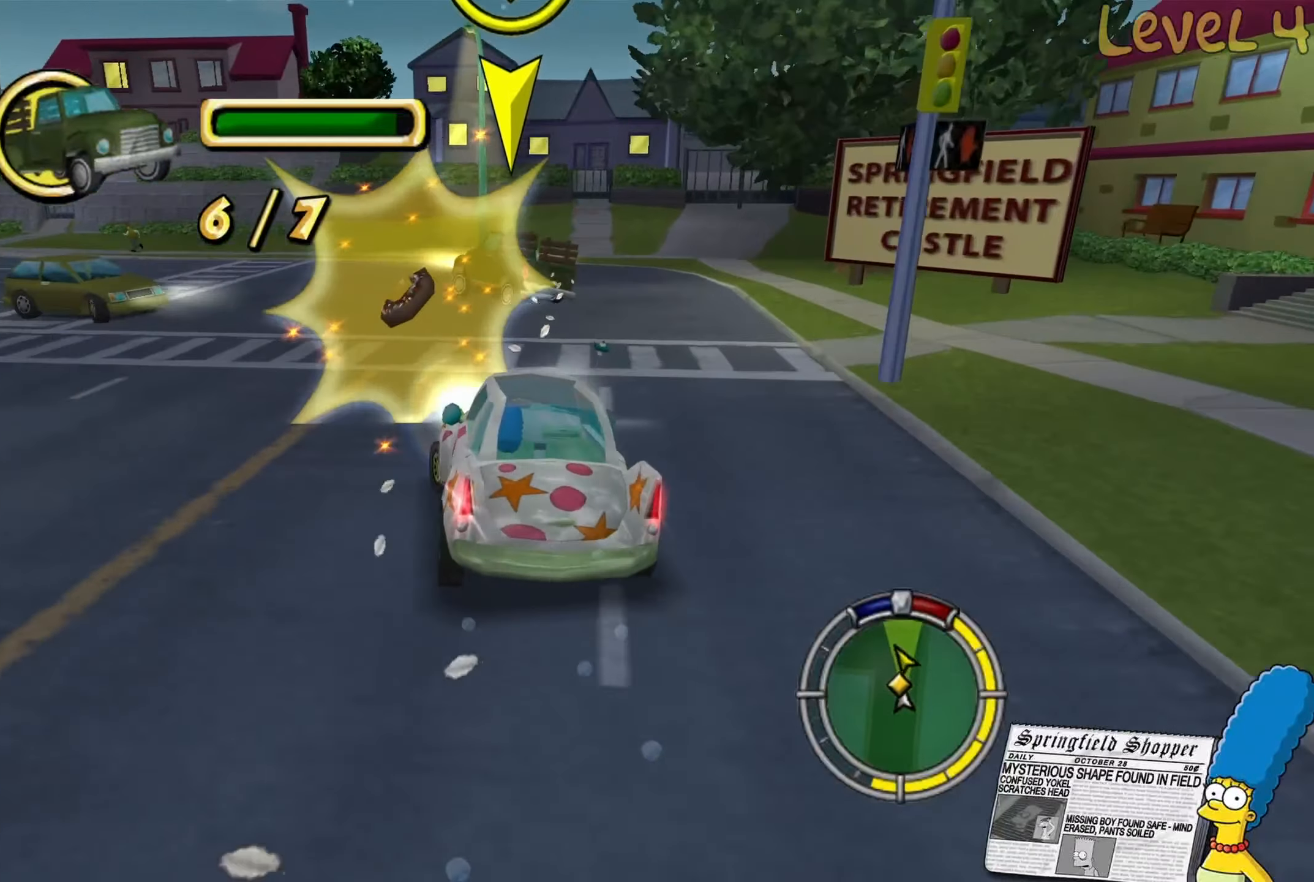
{"buttons": [], "left_stick": "left", "right_stick": "center", "events": [[50, "L2", "up"], [217, "left_stick", "center"], [283, "left_stick", "left"]]}
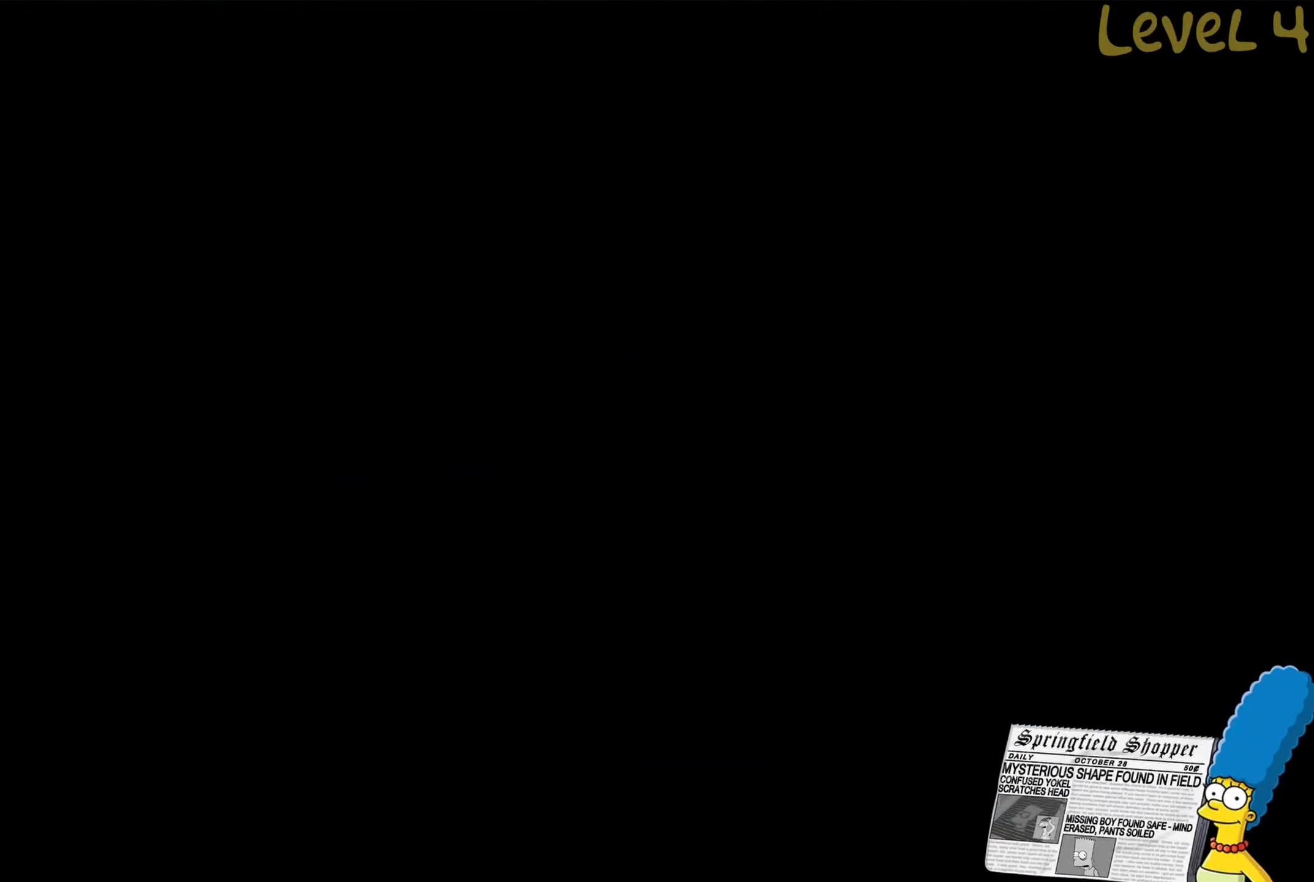
{"buttons": [], "left_stick": "center", "right_stick": "center", "events": [[50, "left_stick", "center"]]}
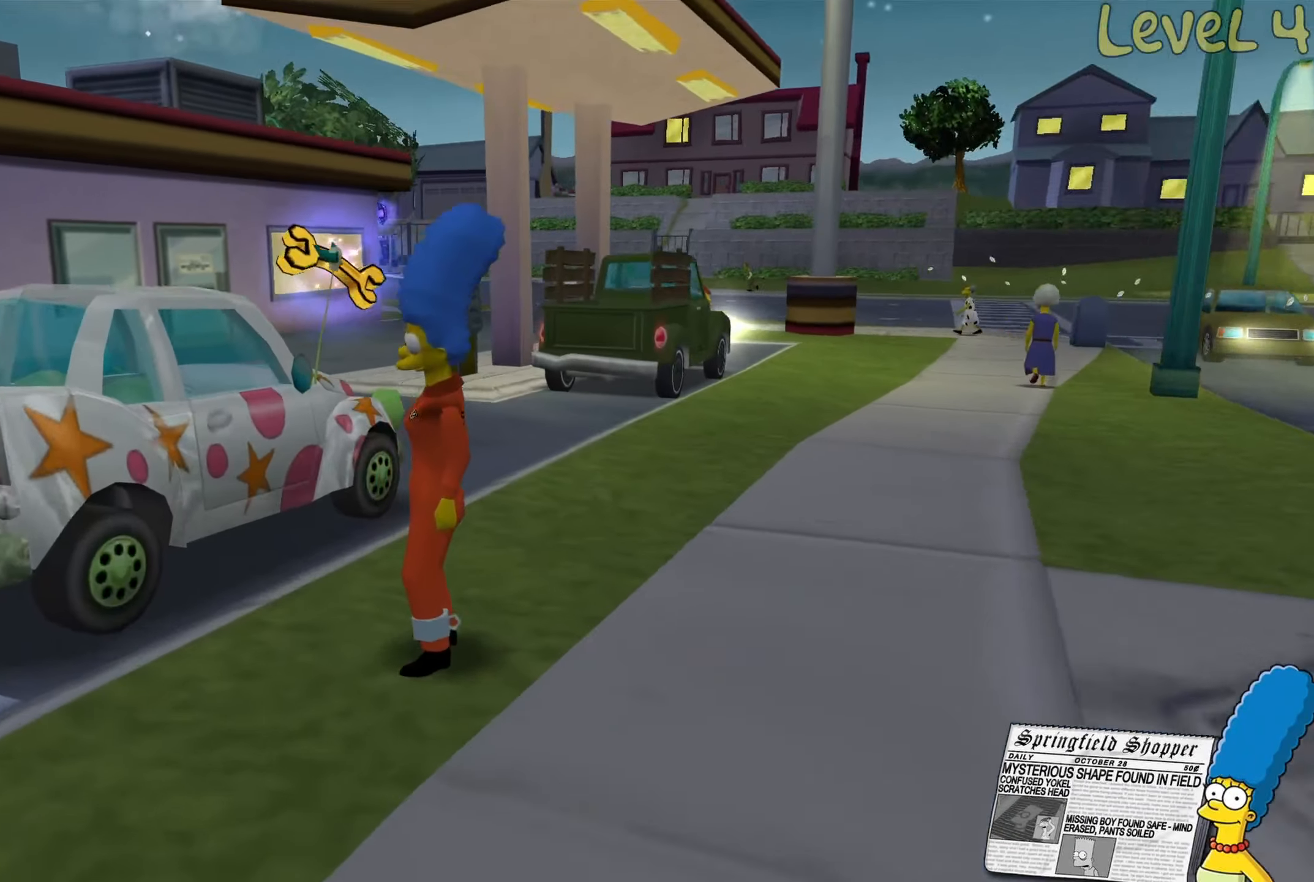
{"buttons": [], "left_stick": "center", "right_stick": "center", "events": []}
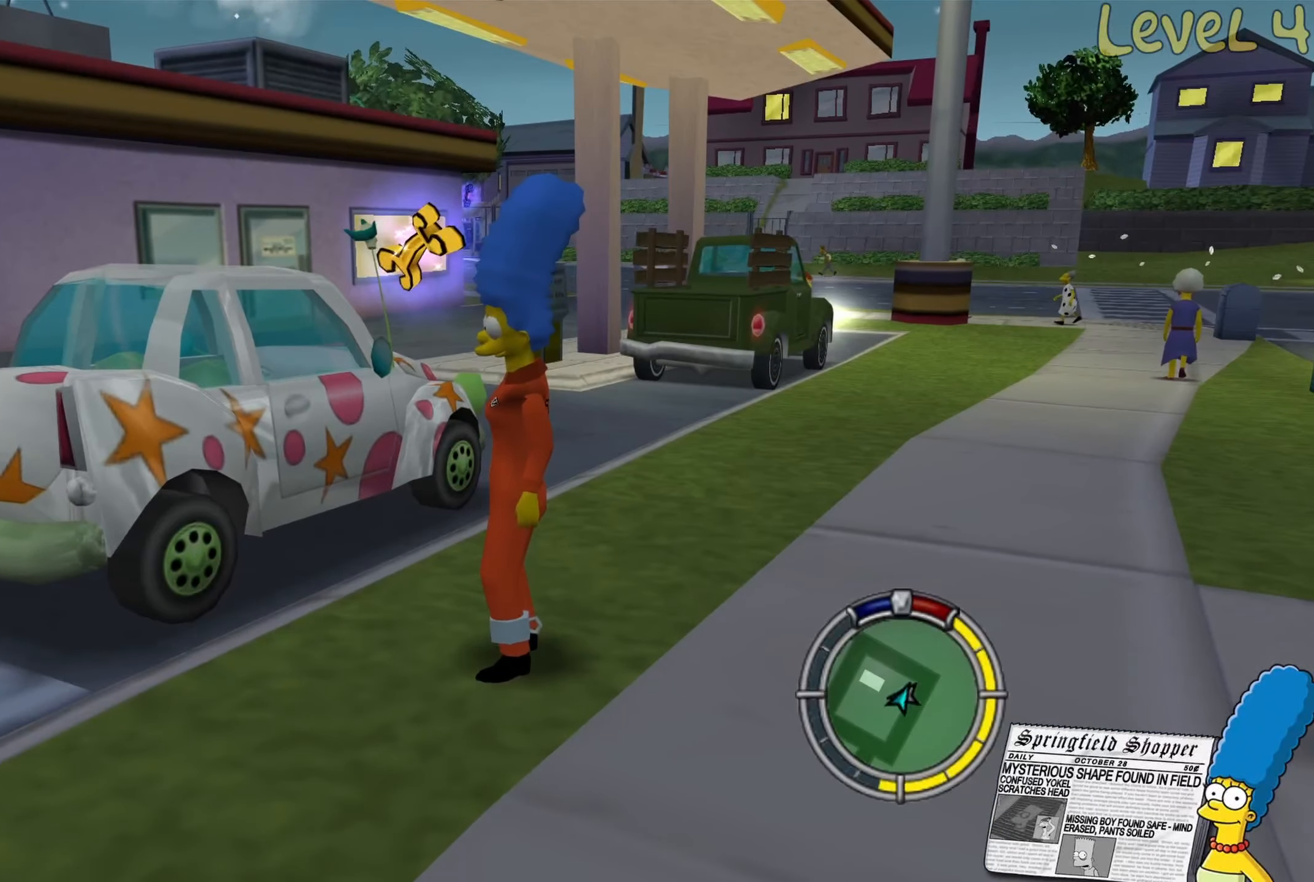
{"buttons": [], "left_stick": "up-right", "right_stick": "center", "events": [[150, "left_stick", "up-right"]]}
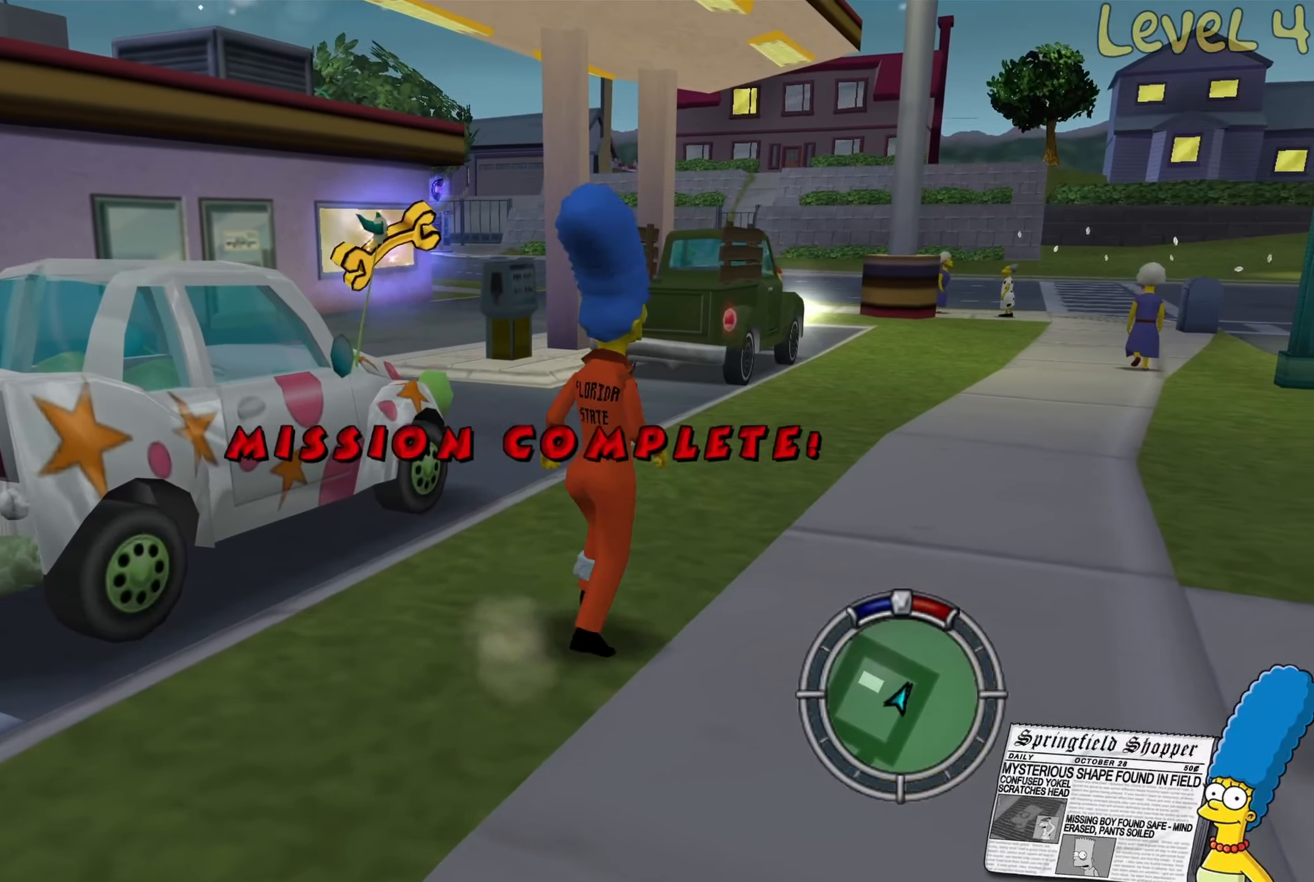
{"buttons": [], "left_stick": "up", "right_stick": "center", "events": [[167, "left_stick", "center"], [450, "left_stick", "up"]]}
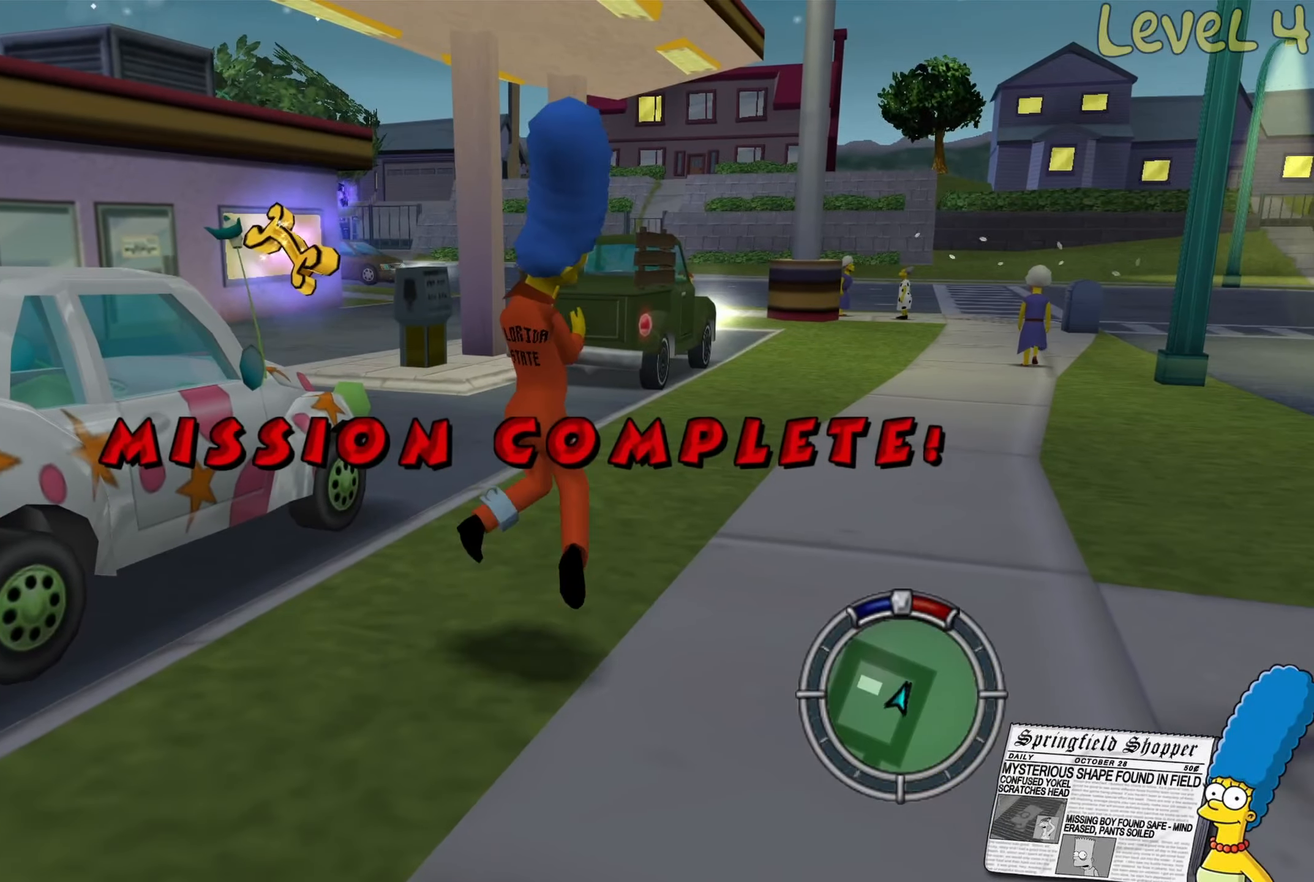
{"buttons": [], "left_stick": "center", "right_stick": "center", "events": [[17, "right_stick", "down"], [167, "left_stick", "center"], [233, "right_stick", "center"]]}